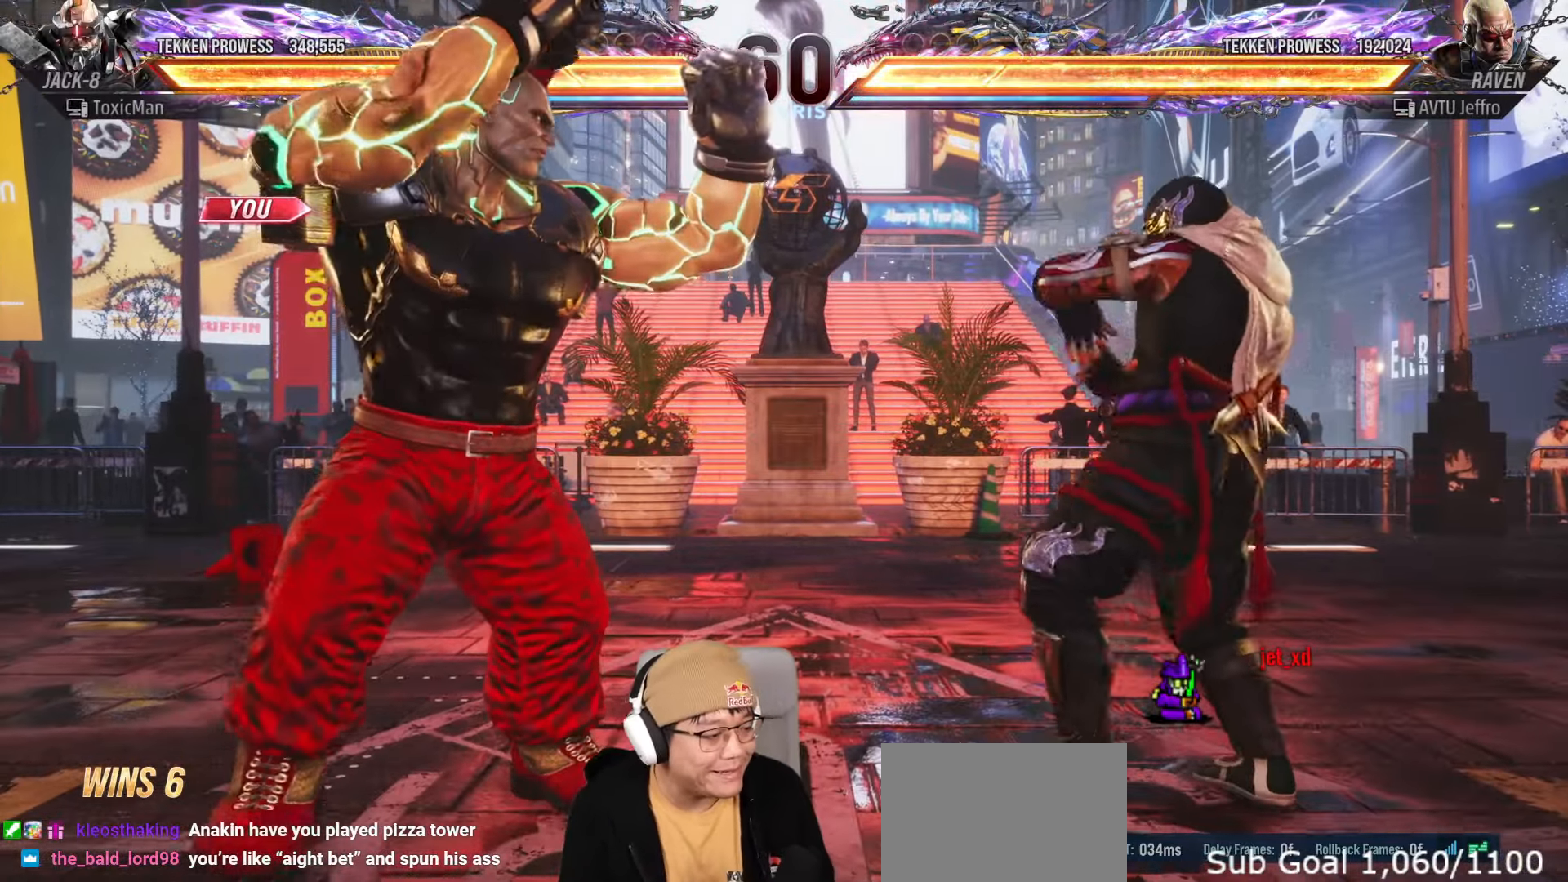
Gameplay with a controller (arcade stick); each line is a JSON object with the inputs held at the frame after it. "events" lists button and stick changes between this image and that frame as [ms after this image, input, new state], when the widget could be followed in between. Not read: L3 R3.
{"buttons": ["SQUARE", "TRIANGLE"], "left_stick": "center", "events": [[250, "left_stick", "right"], [267, "TRIANGLE", "down"], [300, "SQUARE", "down"], [317, "TRIANGLE", "up"], [350, "left_stick", "left"], [367, "SQUARE", "up"], [450, "TRIANGLE", "down"], [450, "left_stick", "center"], [483, "SQUARE", "down"]]}
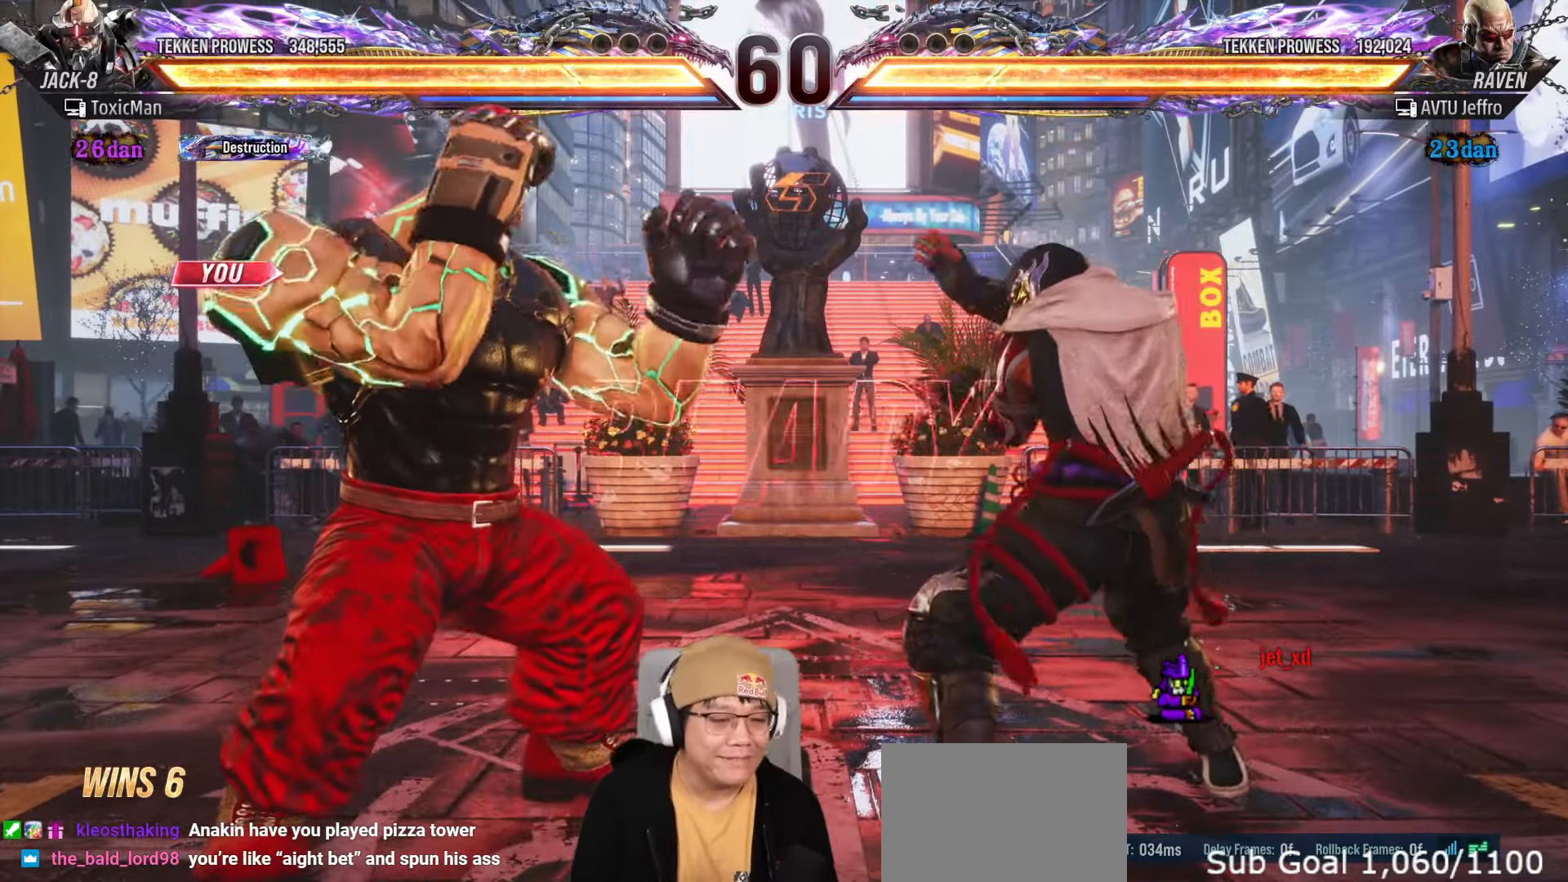
{"buttons": ["TRIANGLE"], "left_stick": "center", "events": [[17, "TRIANGLE", "up"], [50, "SQUARE", "up"], [133, "TRIANGLE", "down"], [150, "SQUARE", "down"], [200, "TRIANGLE", "up"], [217, "SQUARE", "up"], [300, "TRIANGLE", "down"]]}
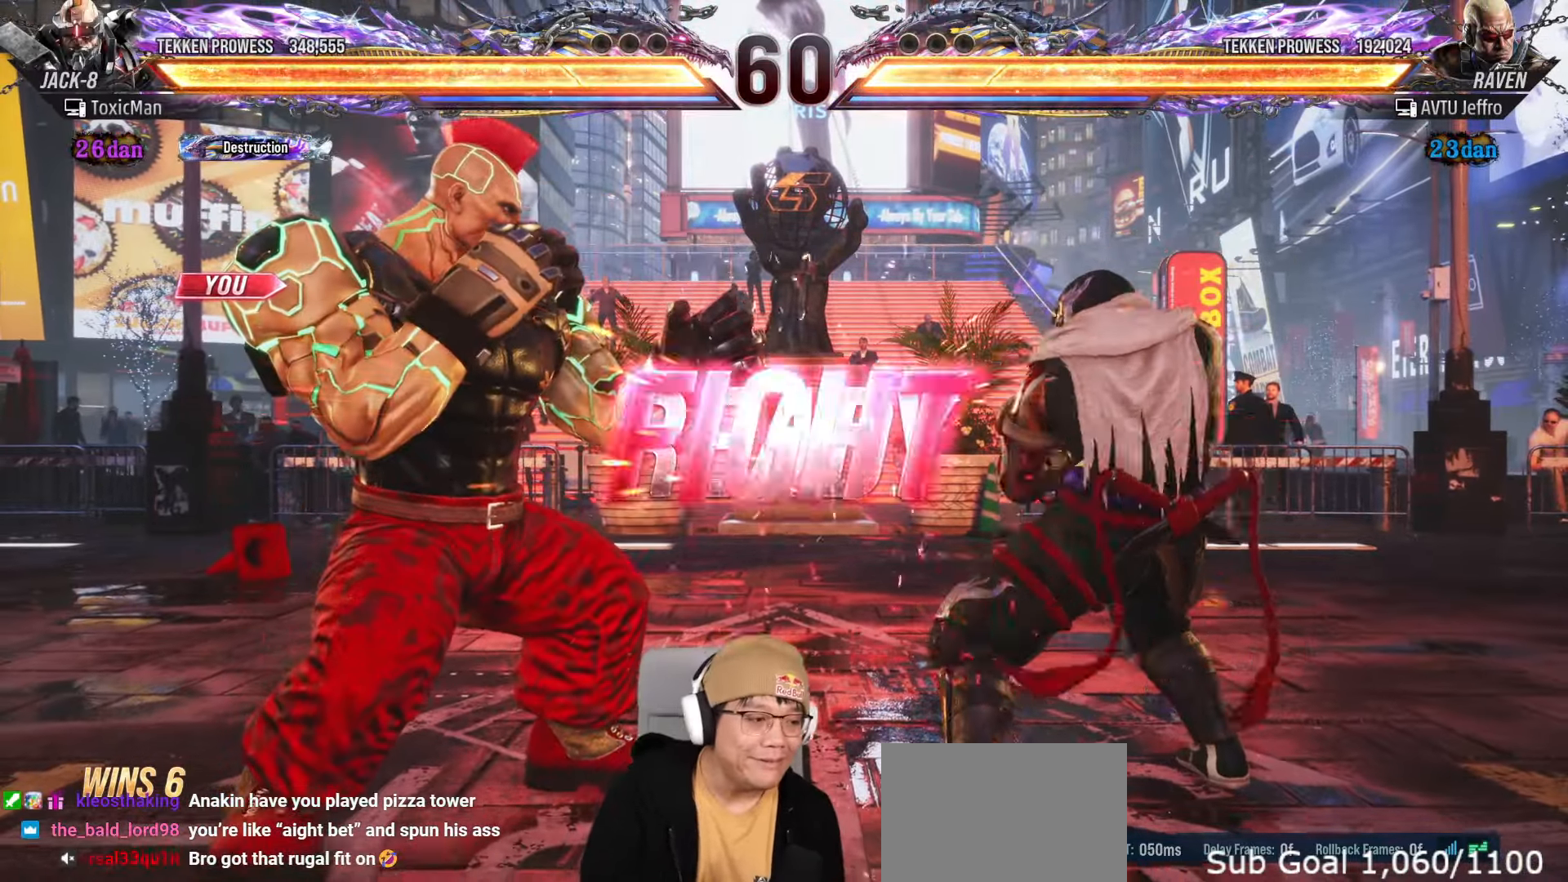
{"buttons": [], "left_stick": "left", "events": [[50, "TRIANGLE", "up"], [467, "left_stick", "left"]]}
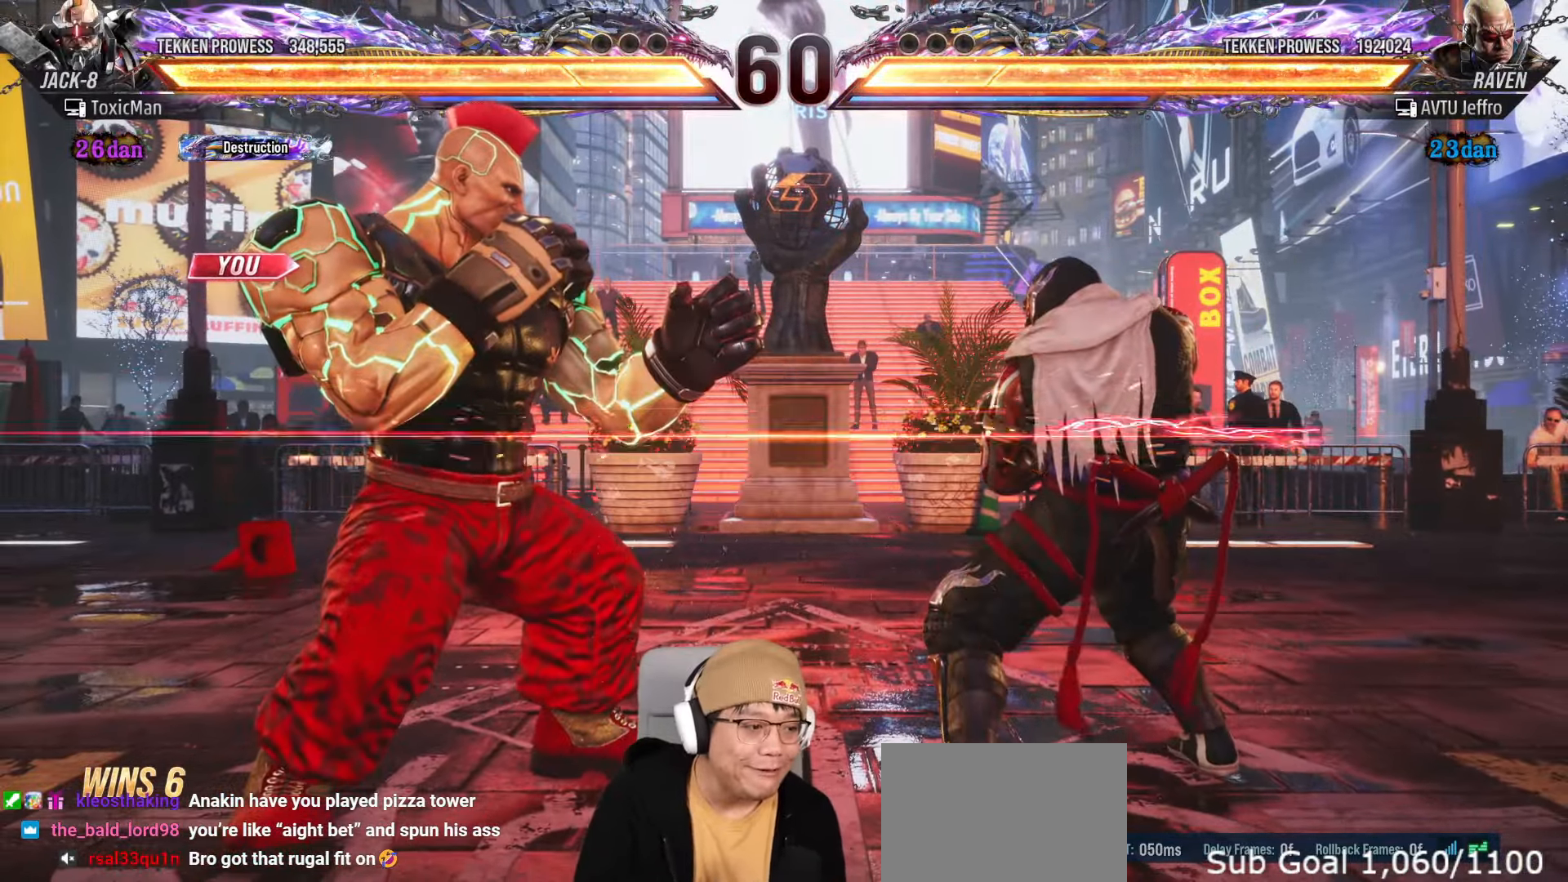
{"buttons": [], "left_stick": "center", "events": [[50, "left_stick", "center"], [117, "left_stick", "left"], [200, "left_stick", "center"], [267, "left_stick", "left"], [500, "left_stick", "center"]]}
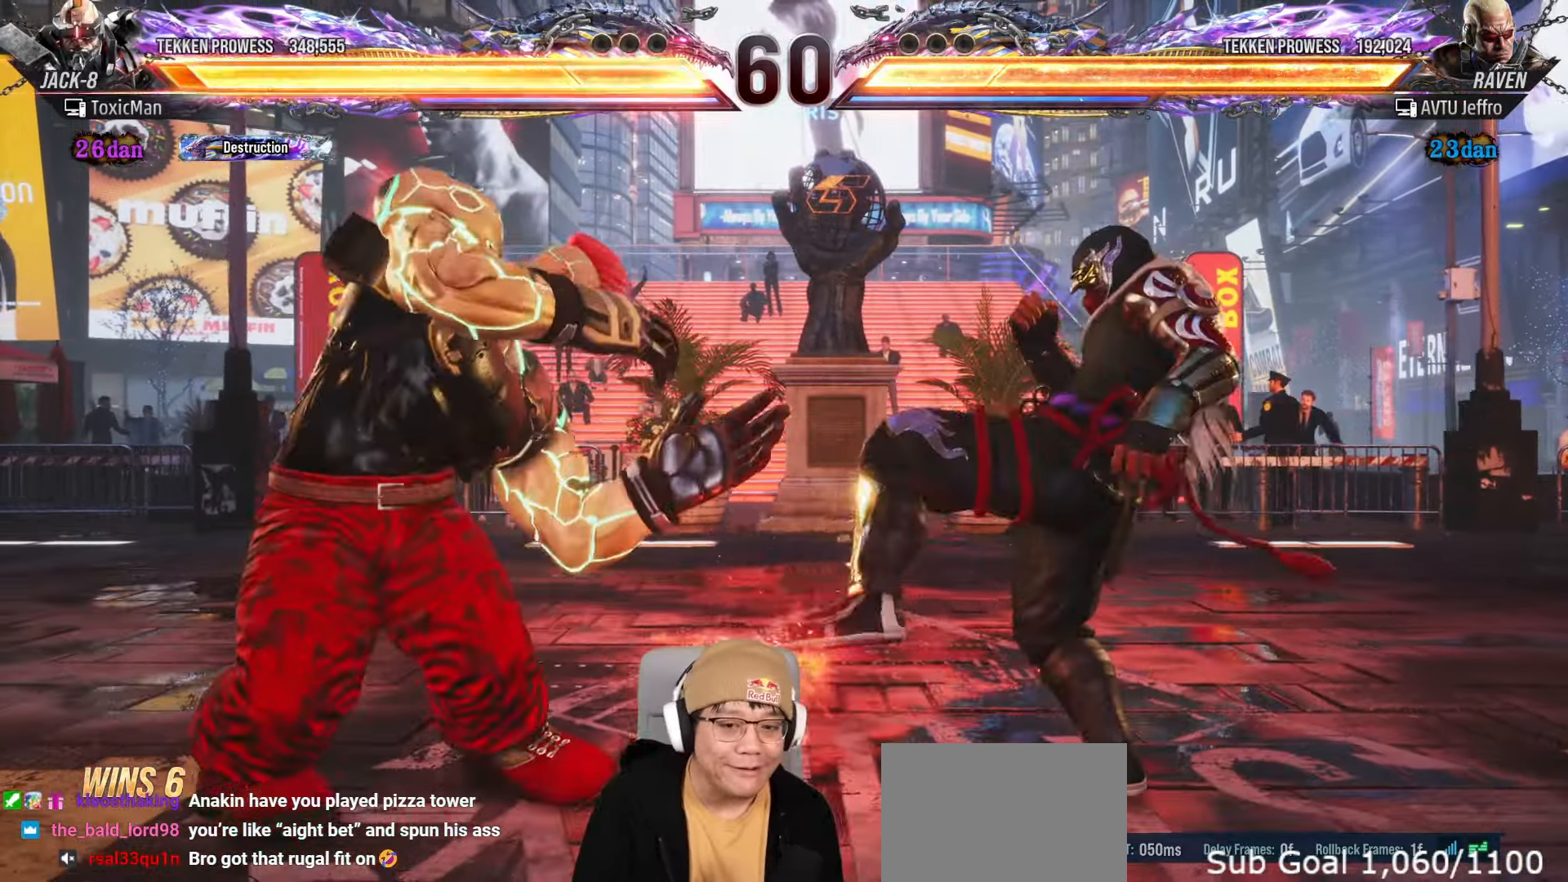
{"buttons": ["TRIANGLE"], "left_stick": "down-right", "events": [[150, "left_stick", "left"], [233, "left_stick", "center"], [283, "left_stick", "left"], [467, "left_stick", "down-right"], [483, "TRIANGLE", "down"]]}
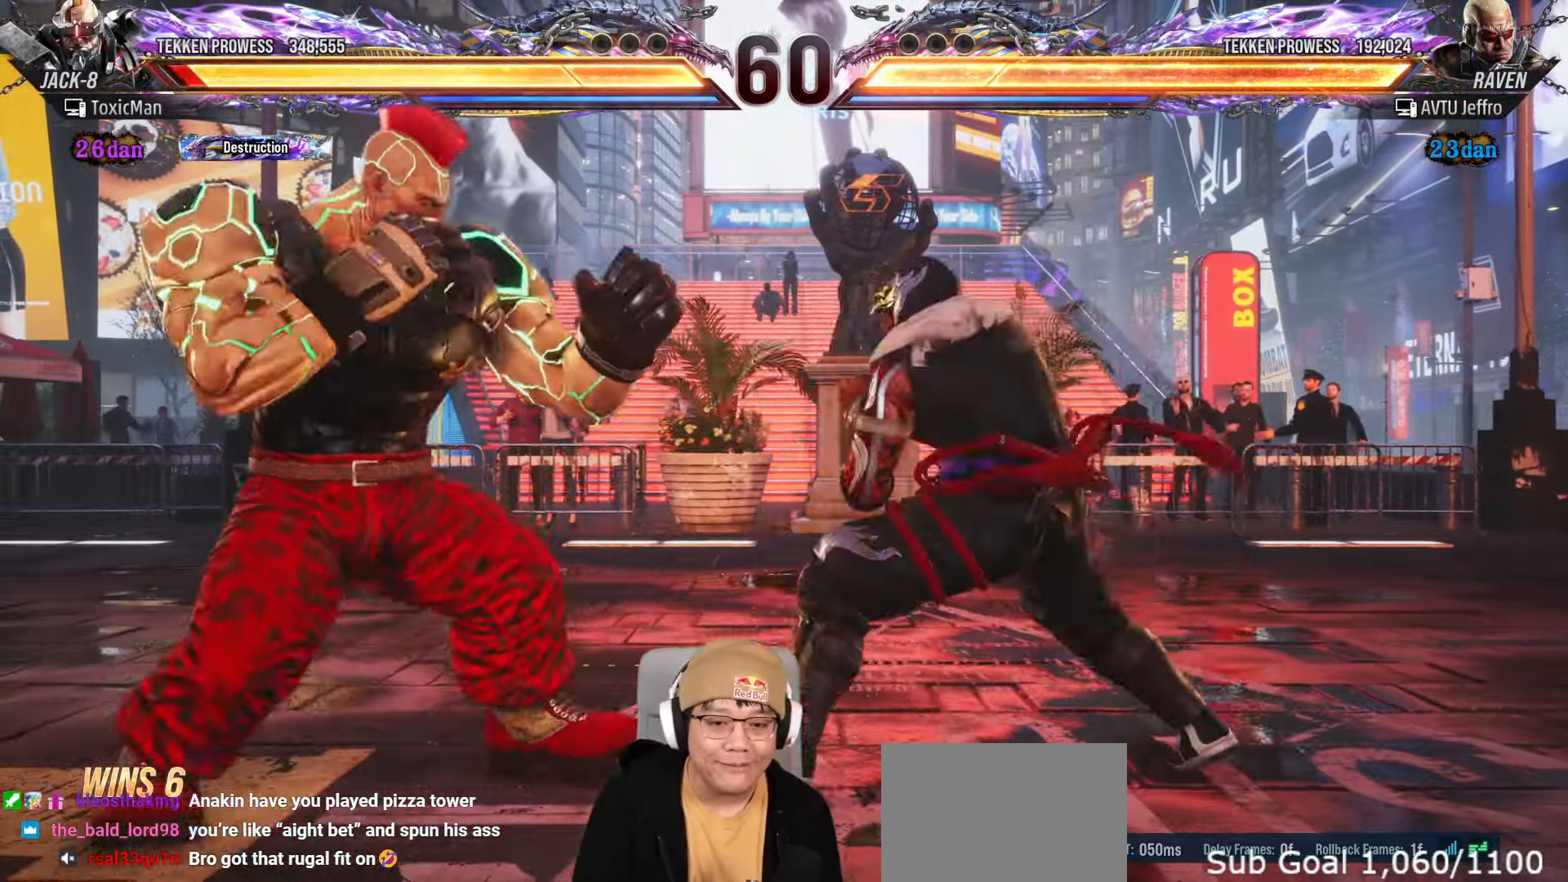
{"buttons": ["TRIANGLE"], "left_stick": "center", "events": [[83, "TRIANGLE", "up"], [83, "left_stick", "center"], [217, "TRIANGLE", "down"]]}
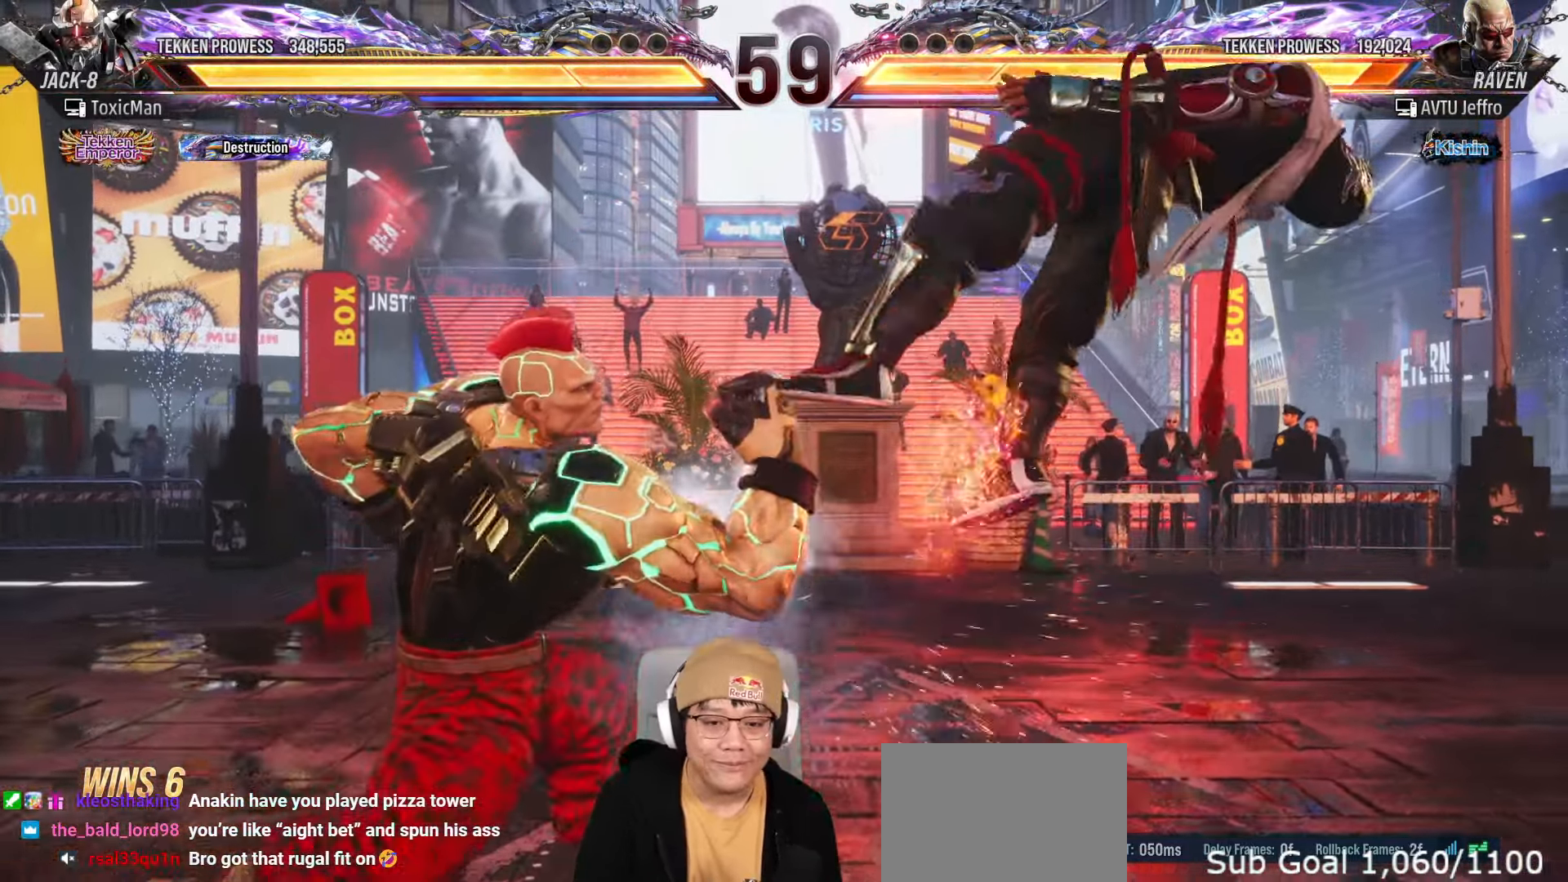
{"buttons": [], "left_stick": "center", "events": [[17, "TRIANGLE", "up"], [100, "left_stick", "right"], [133, "CIRCLE", "down"], [217, "left_stick", "center"], [283, "CIRCLE", "up"]]}
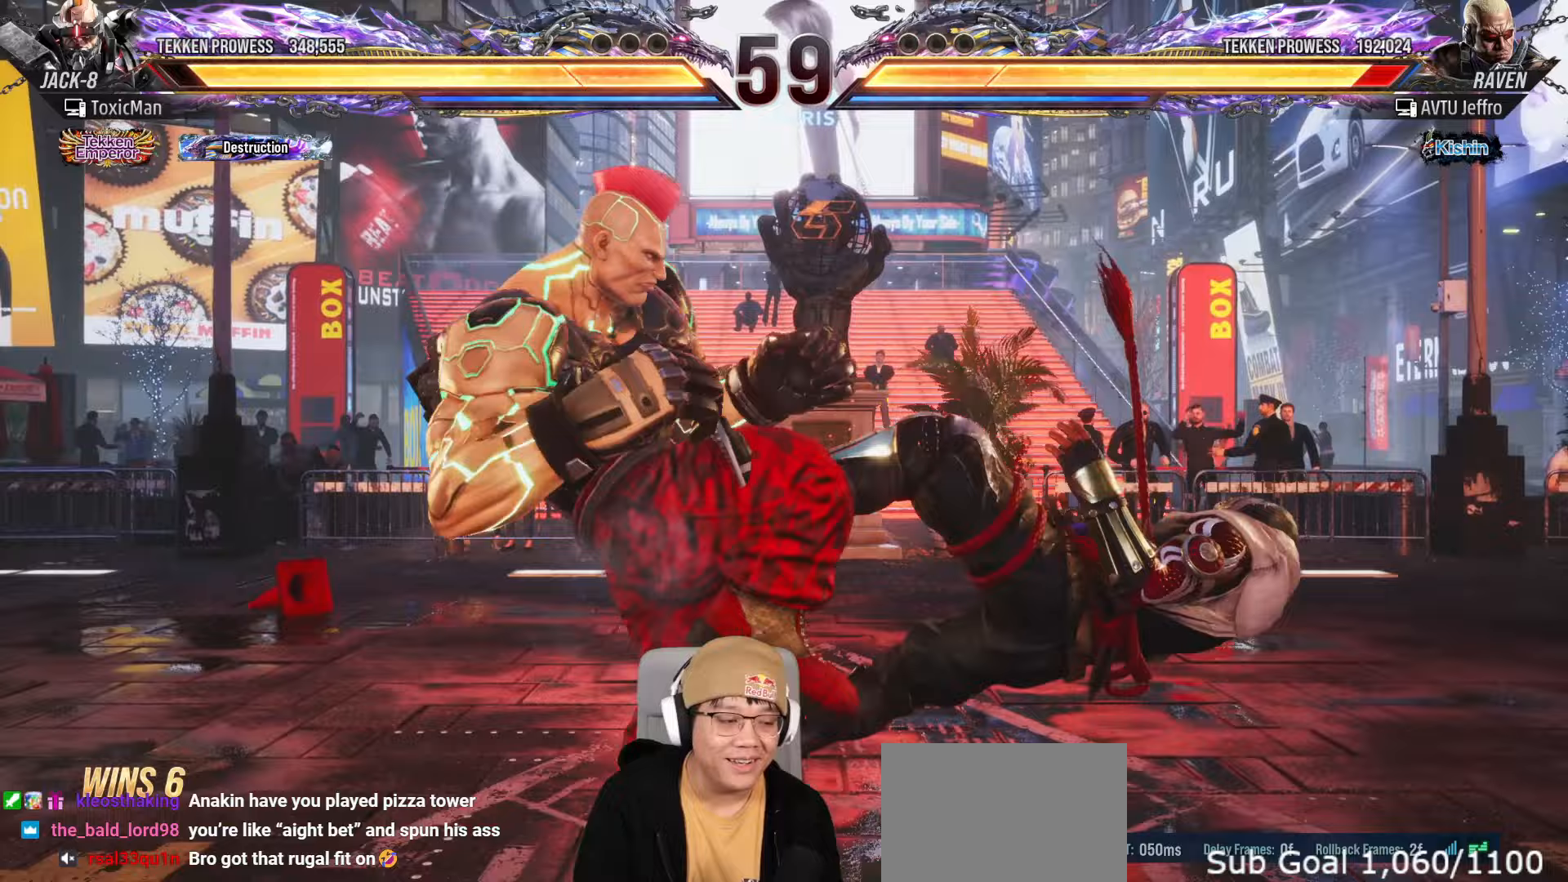
{"buttons": ["TRIANGLE"], "left_stick": "center", "events": [[217, "left_stick", "right"], [317, "SQUARE", "down"], [367, "SQUARE", "up"], [417, "left_stick", "center"], [500, "TRIANGLE", "down"]]}
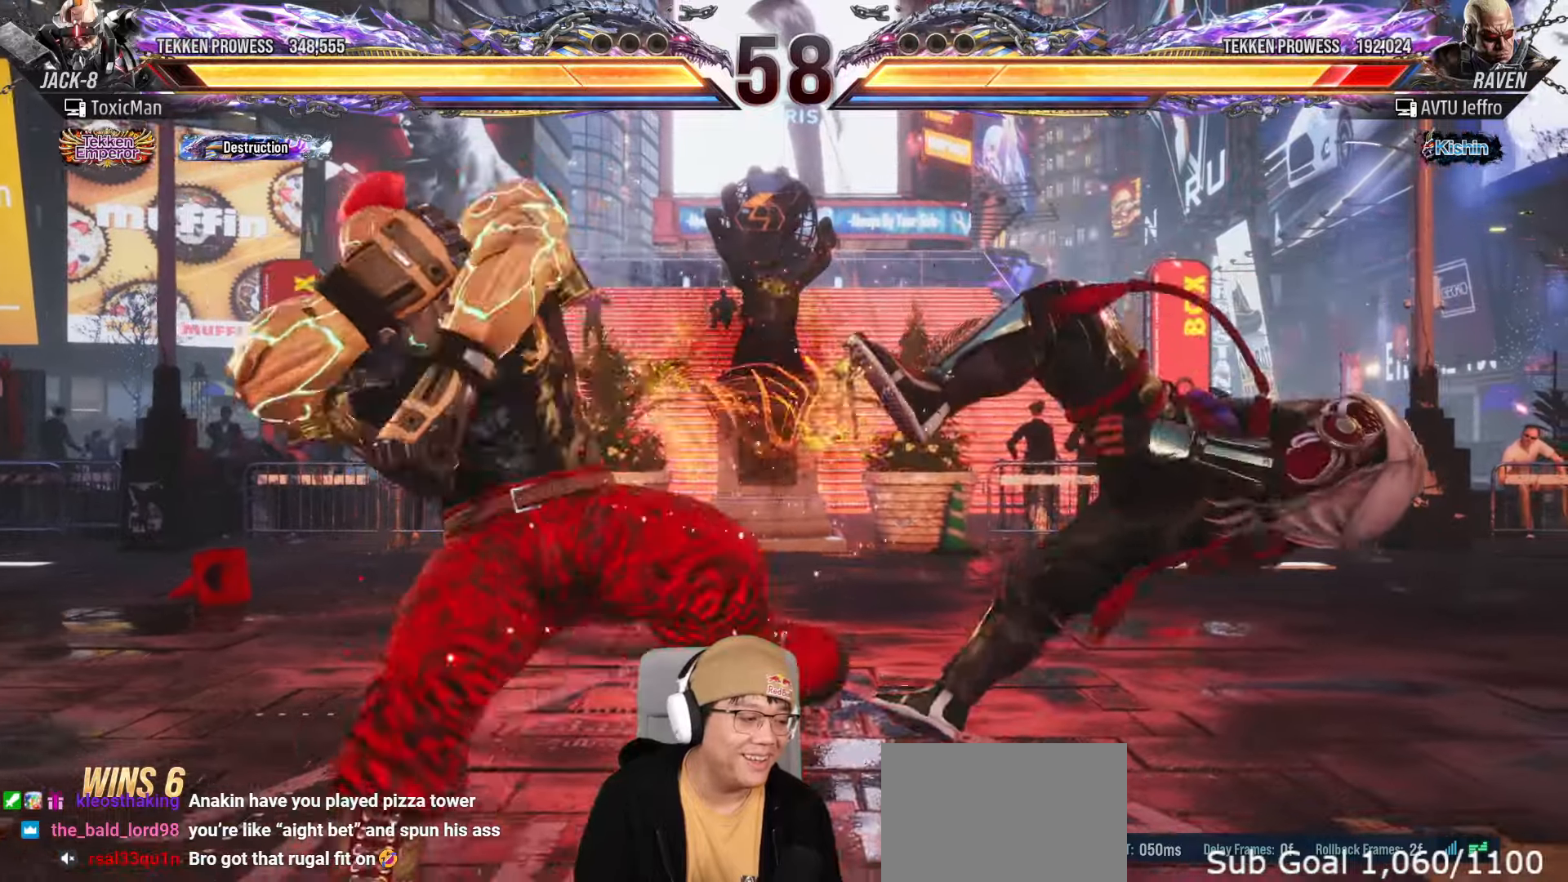
{"buttons": [], "left_stick": "center", "events": [[83, "TRIANGLE", "up"]]}
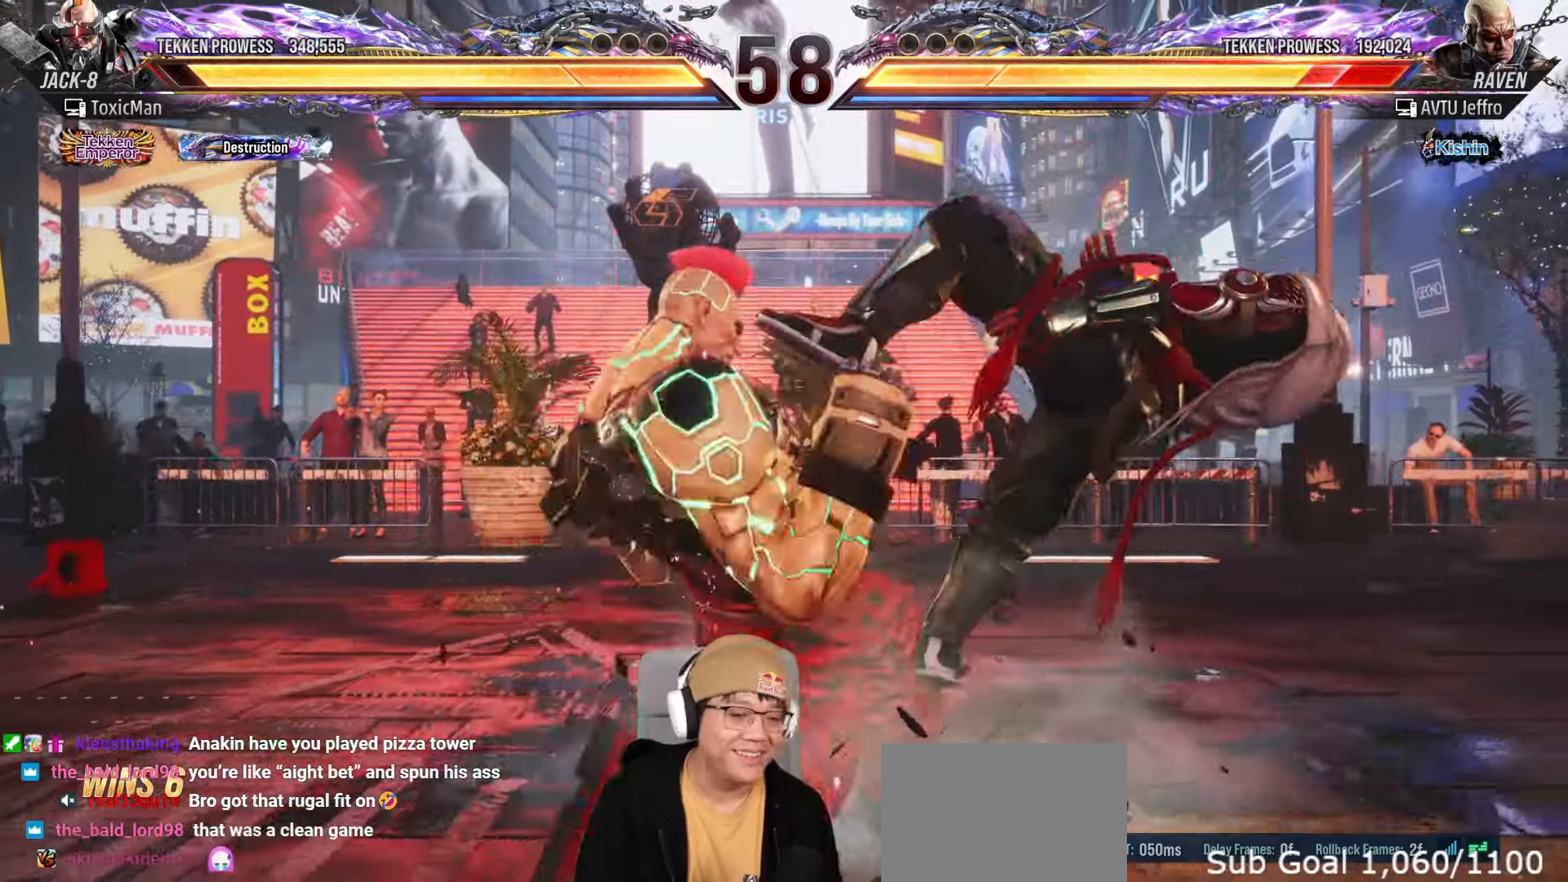
{"buttons": [], "left_stick": "center", "events": [[300, "left_stick", "left"], [367, "CROSS", "down"], [417, "left_stick", "center"], [433, "CROSS", "up"]]}
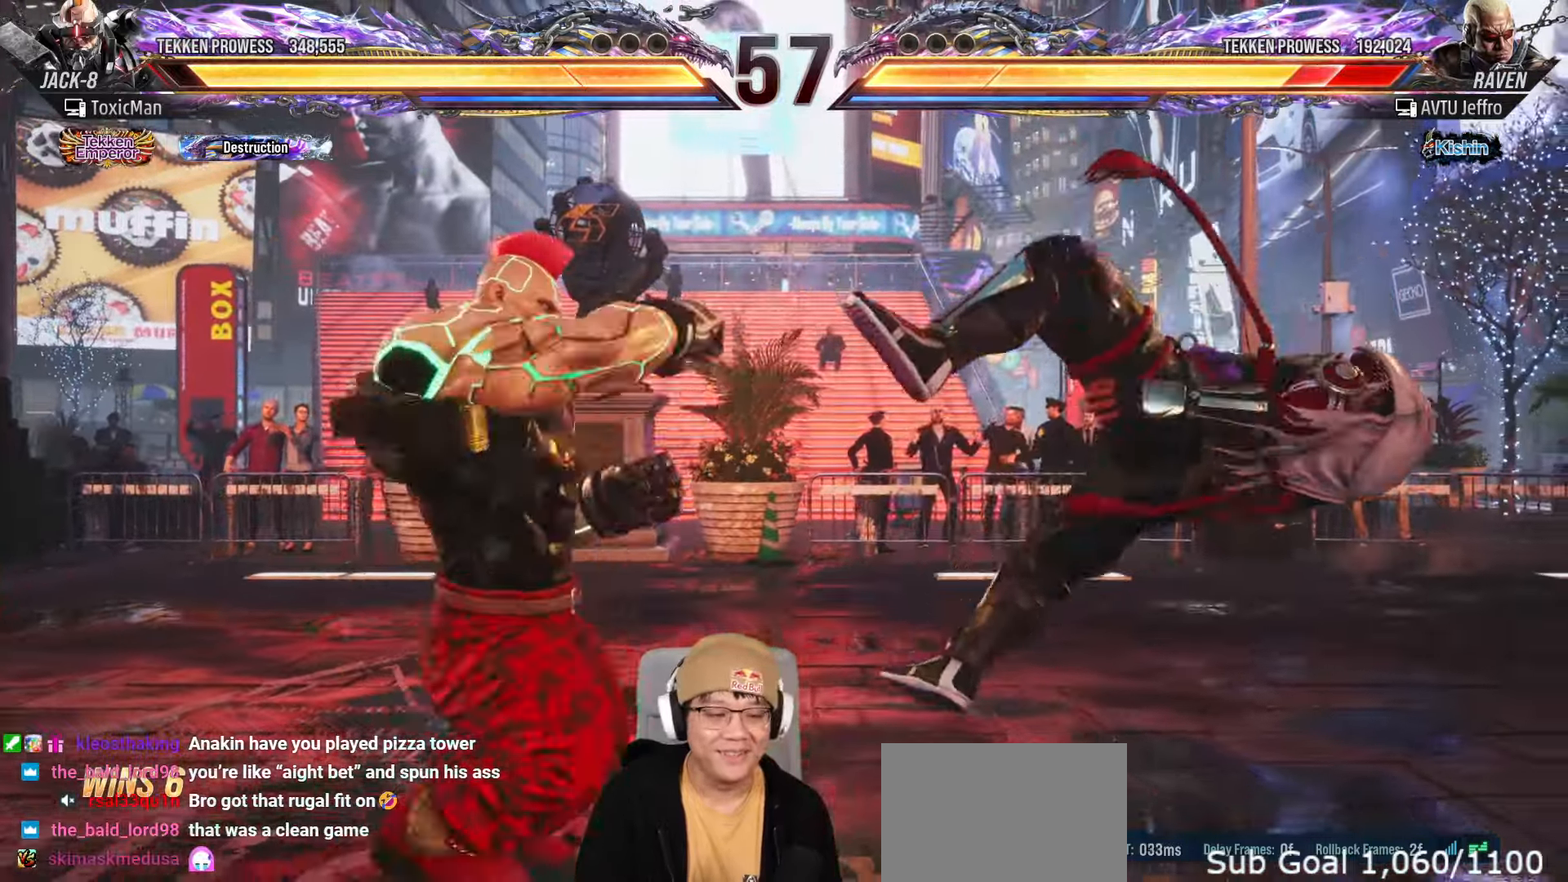
{"buttons": [], "left_stick": "down", "events": [[50, "TRIANGLE", "down"], [133, "TRIANGLE", "up"], [283, "left_stick", "down"]]}
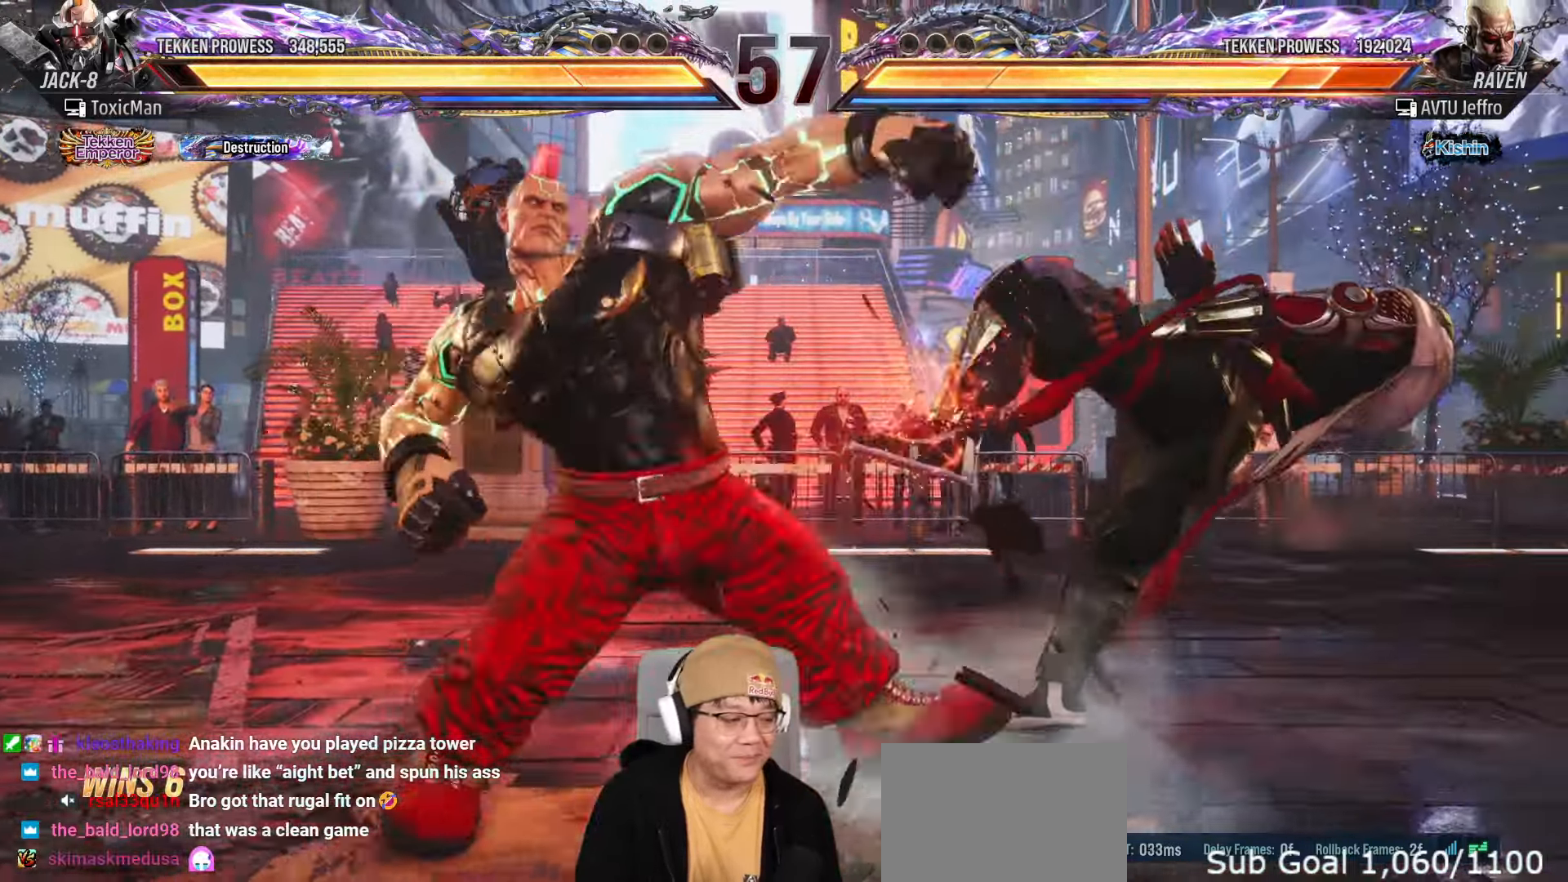
{"buttons": [], "left_stick": "center", "events": [[283, "left_stick", "right"], [333, "SQUARE", "down"], [383, "left_stick", "center"], [400, "SQUARE", "up"], [400, "TRIANGLE", "down"], [467, "TRIANGLE", "up"]]}
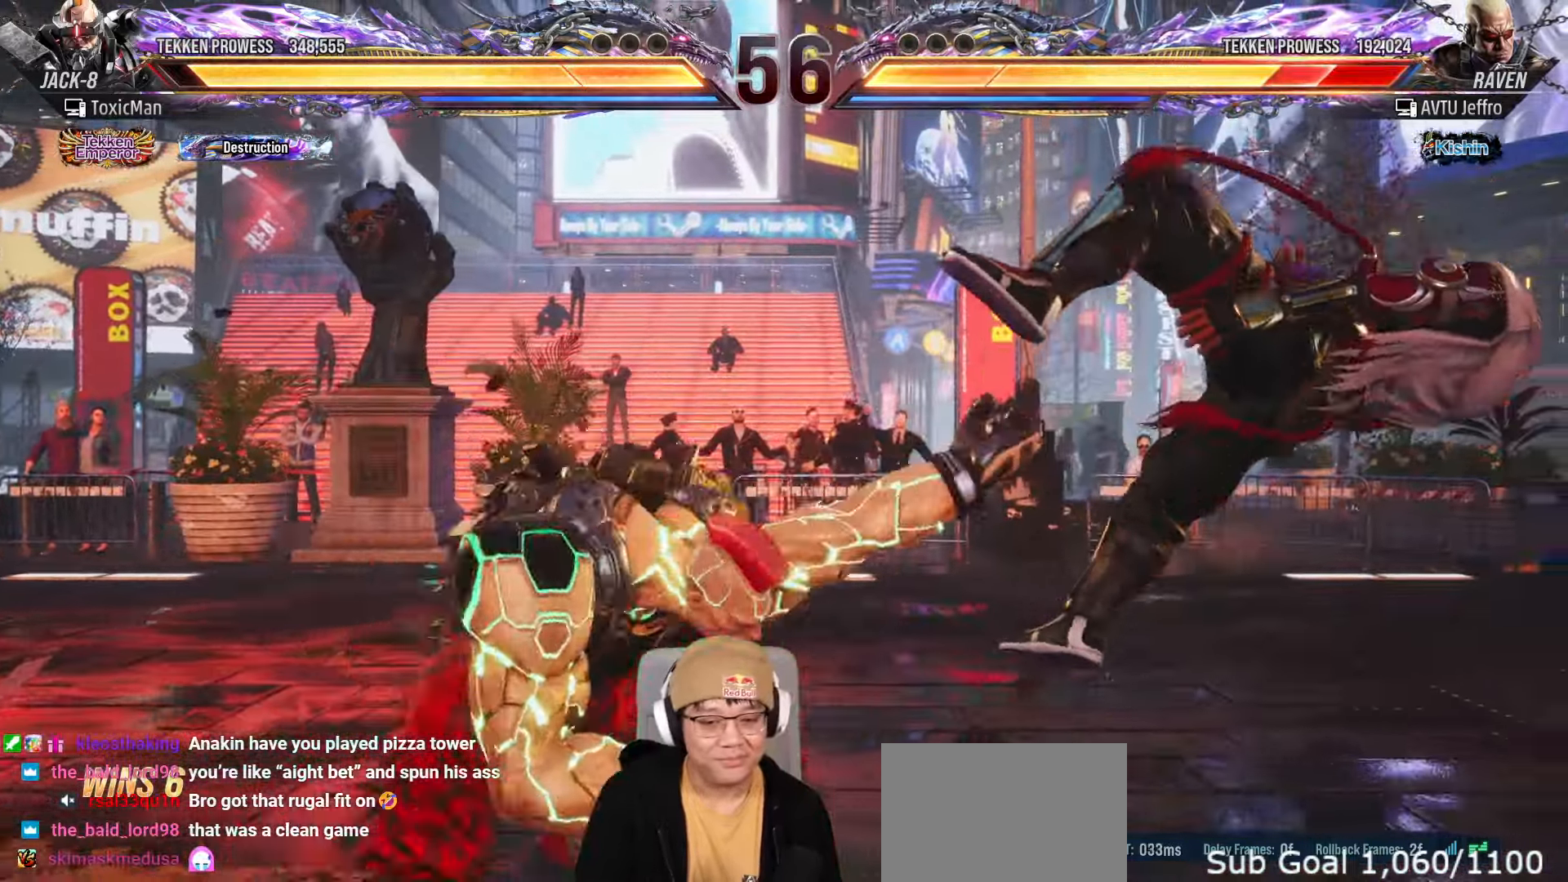
{"buttons": ["TRIANGLE"], "left_stick": "center", "events": [[167, "TRIANGLE", "down"]]}
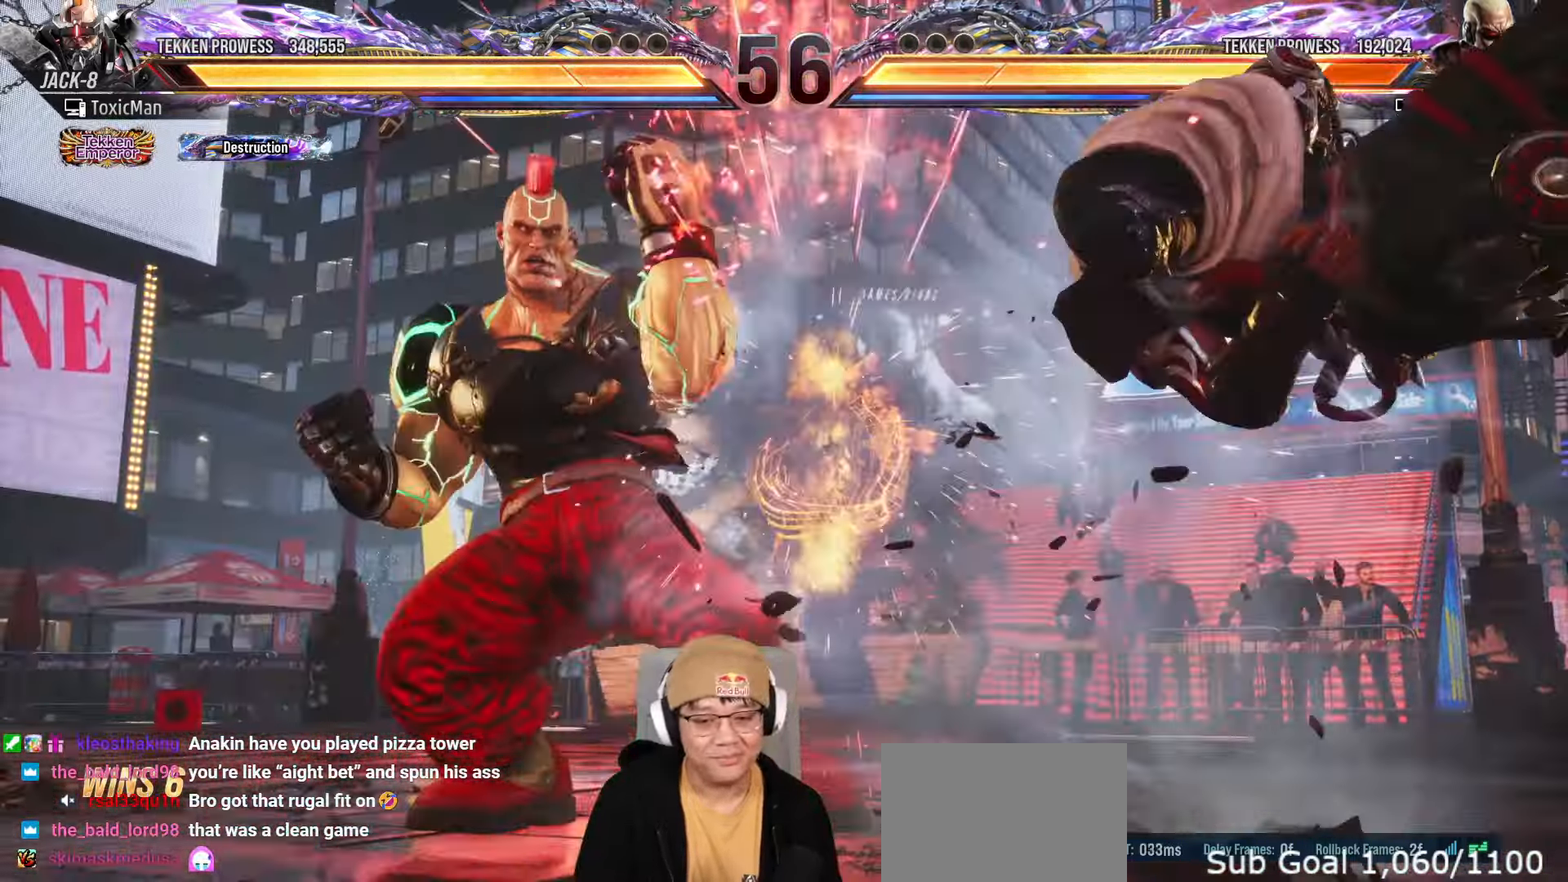
{"buttons": [], "left_stick": "right", "events": [[167, "left_stick", "right"], [217, "TRIANGLE", "up"], [267, "left_stick", "center"], [350, "left_stick", "right"], [417, "left_stick", "center"], [483, "left_stick", "right"]]}
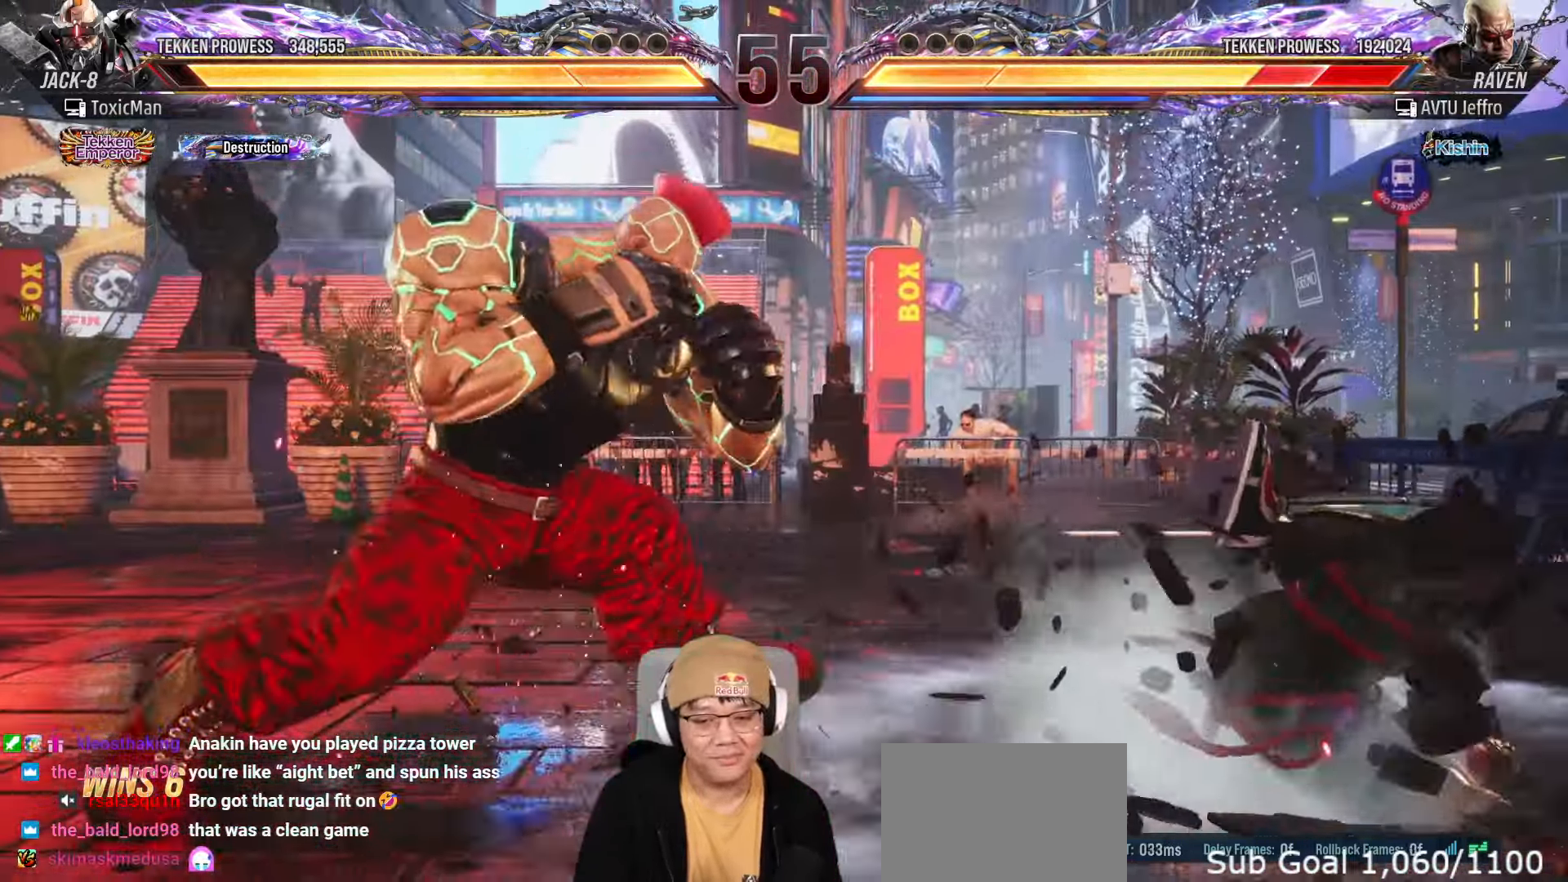
{"buttons": ["TRIANGLE"], "left_stick": "center", "events": [[33, "left_stick", "center"], [83, "left_stick", "right"], [100, "CROSS", "down"], [167, "CROSS", "up"], [183, "left_stick", "center"], [250, "TRIANGLE", "down"], [317, "TRIANGLE", "up"], [467, "TRIANGLE", "down"]]}
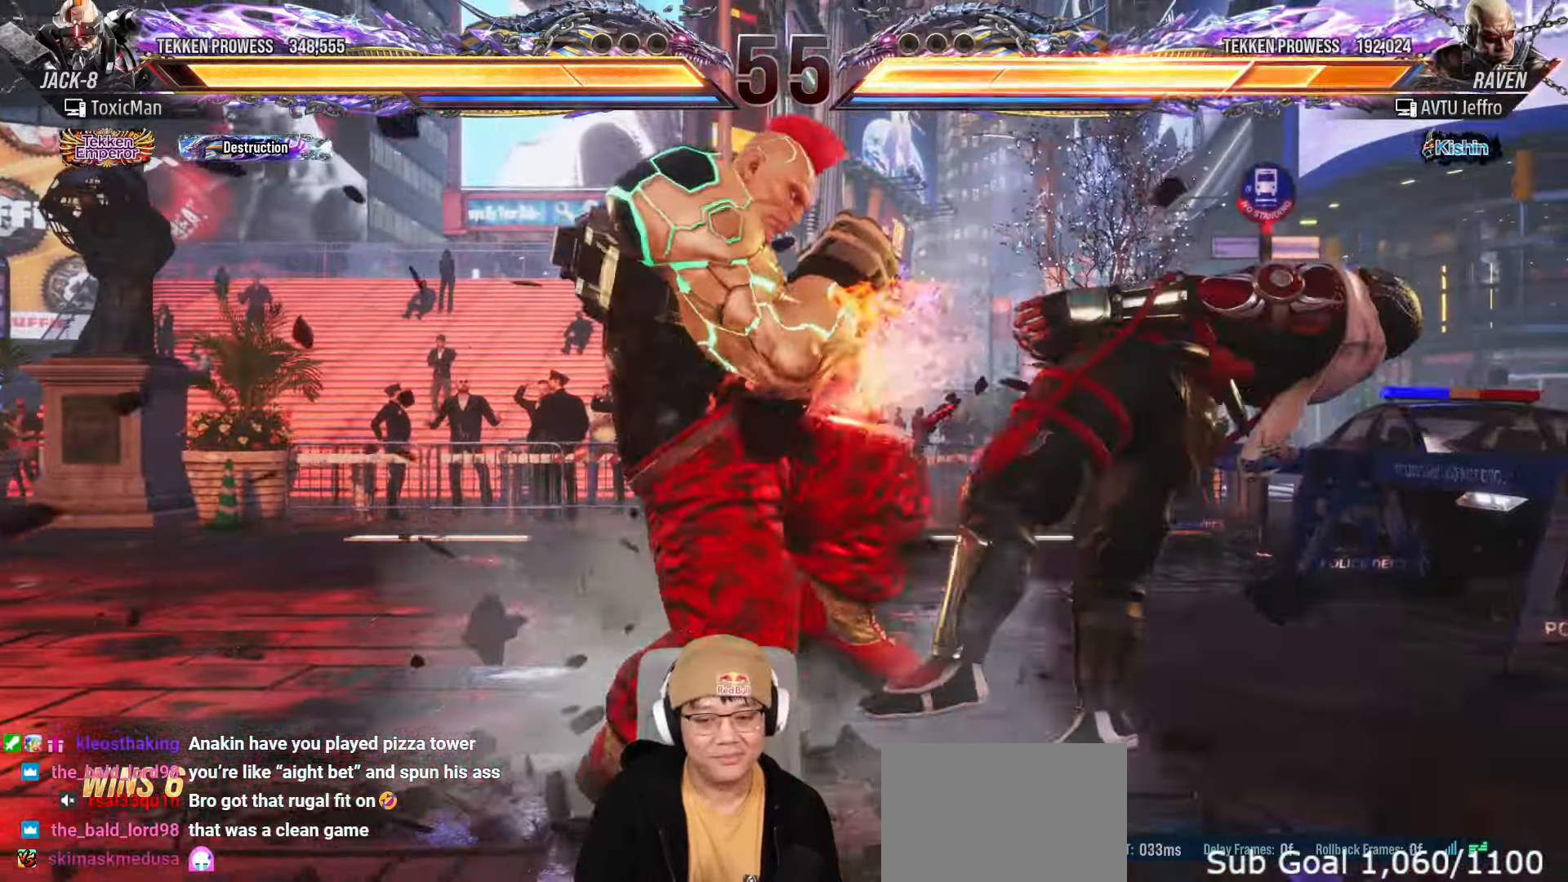
{"buttons": [], "left_stick": "center", "events": [[33, "TRIANGLE", "up"], [200, "TRIANGLE", "down"], [450, "TRIANGLE", "up"]]}
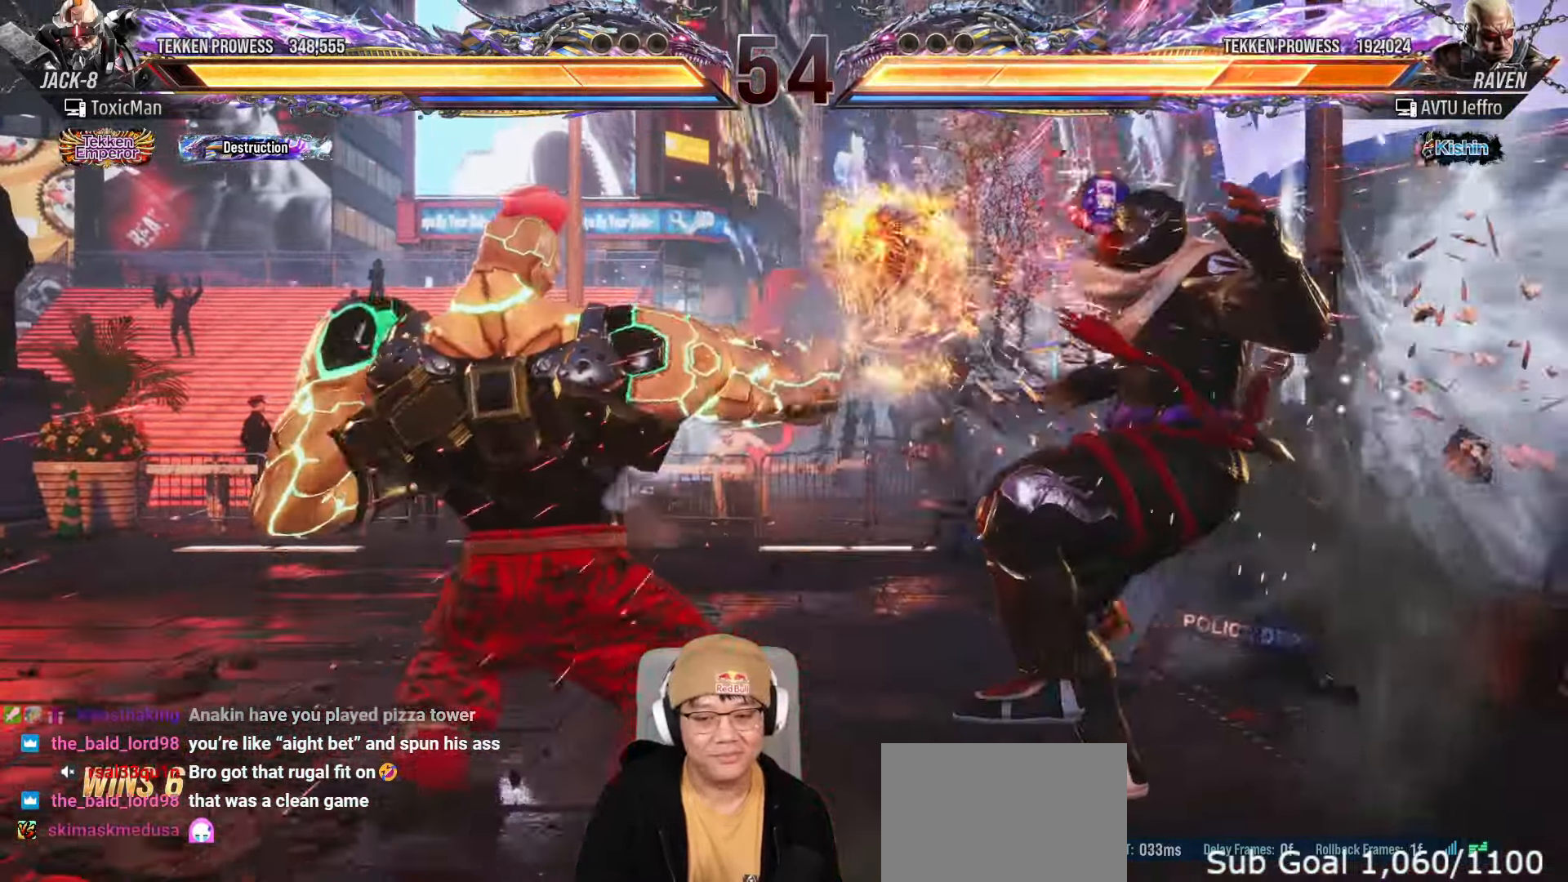
{"buttons": [], "left_stick": "down", "events": [[117, "left_stick", "right"], [233, "CROSS", "down"], [350, "CROSS", "up"], [350, "left_stick", "center"], [400, "left_stick", "down"]]}
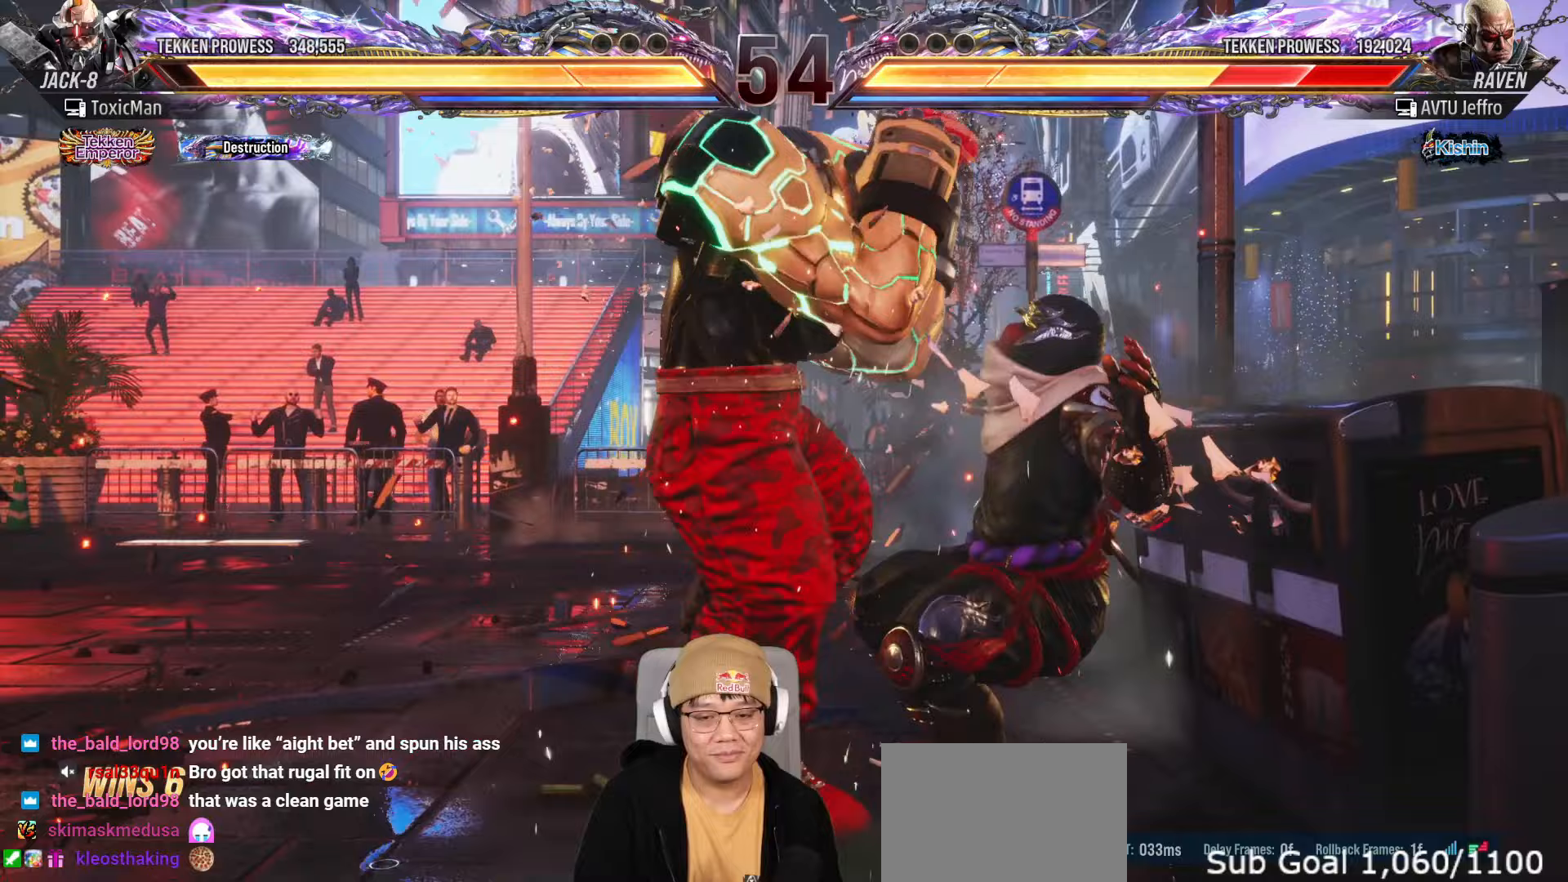
{"buttons": ["TRIANGLE"], "left_stick": "center", "events": [[167, "left_stick", "center"], [217, "left_stick", "right"], [267, "TRIANGLE", "down"], [300, "left_stick", "center"], [317, "TRIANGLE", "up"], [500, "TRIANGLE", "down"]]}
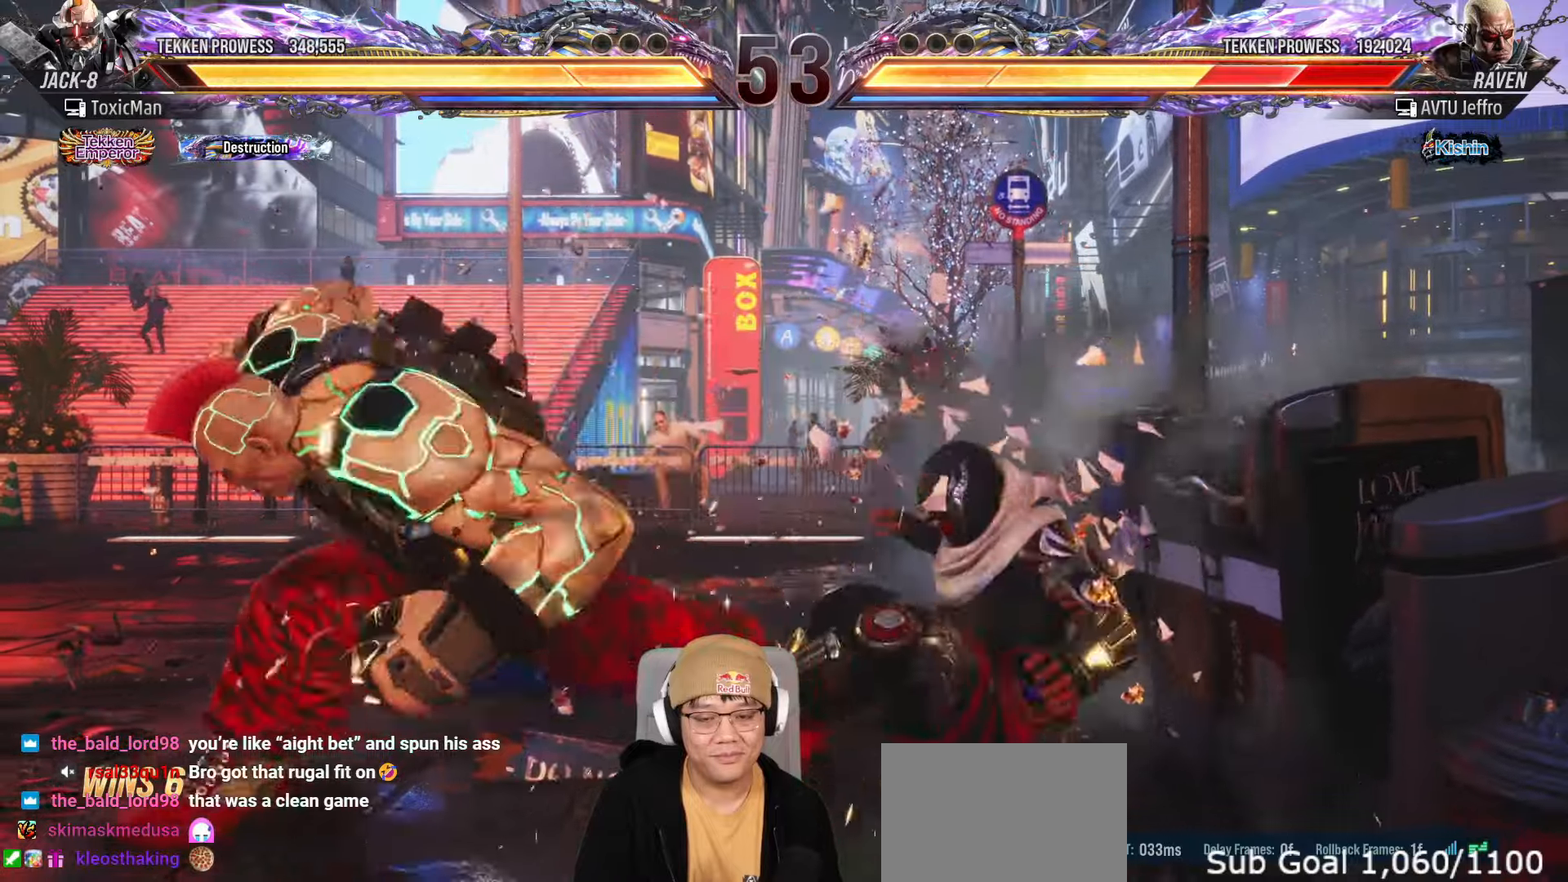
{"buttons": ["TRIANGLE"], "left_stick": "center", "events": [[117, "TRIANGLE", "up"], [300, "TRIANGLE", "down"]]}
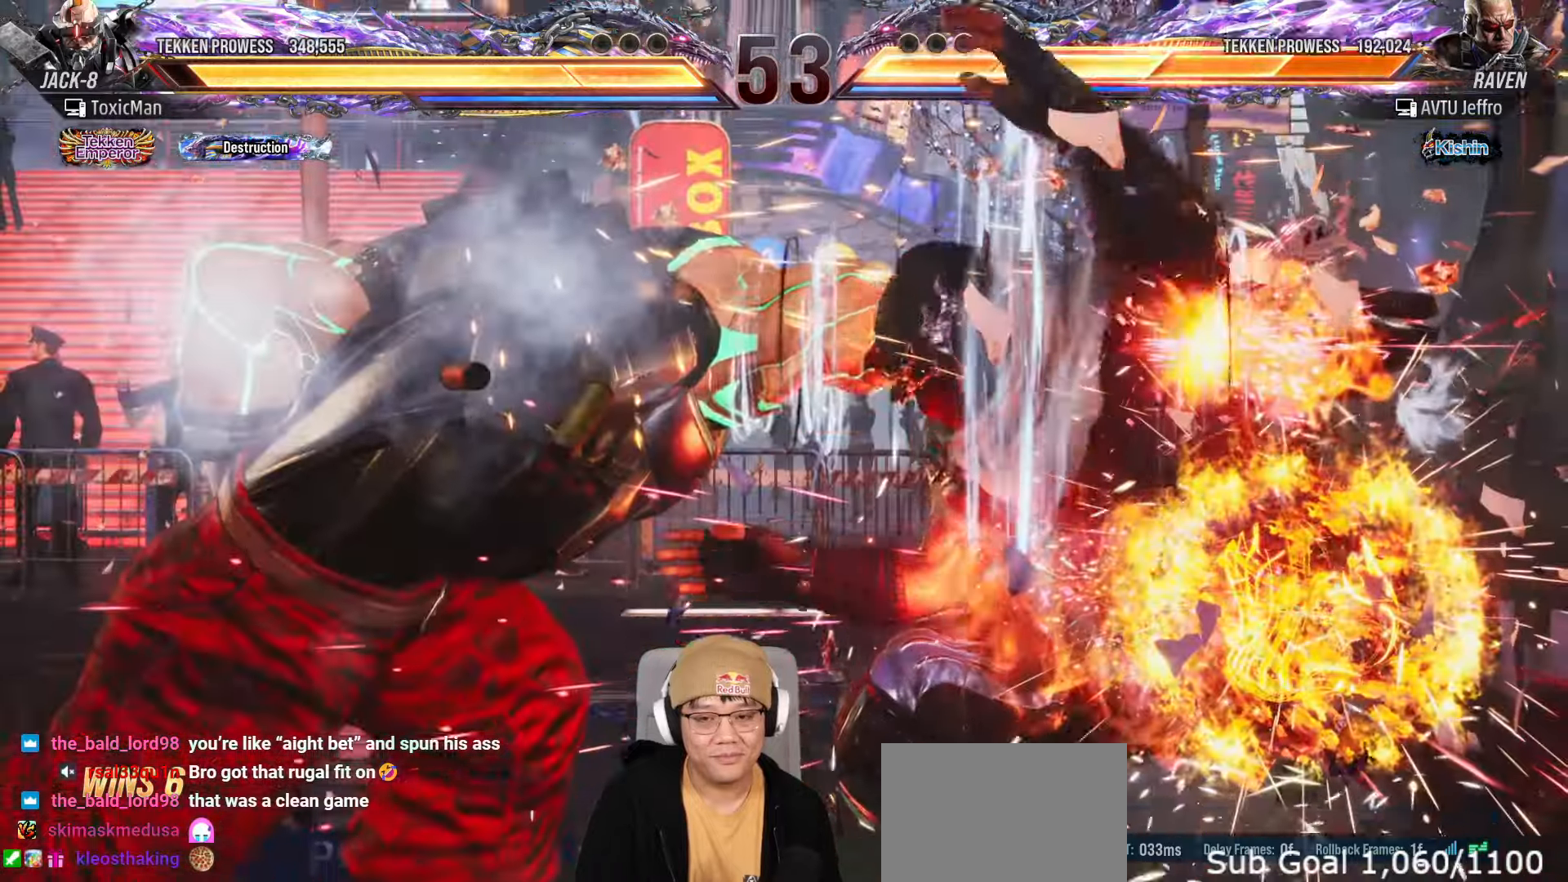
{"buttons": [], "left_stick": "center", "events": [[300, "TRIANGLE", "up"]]}
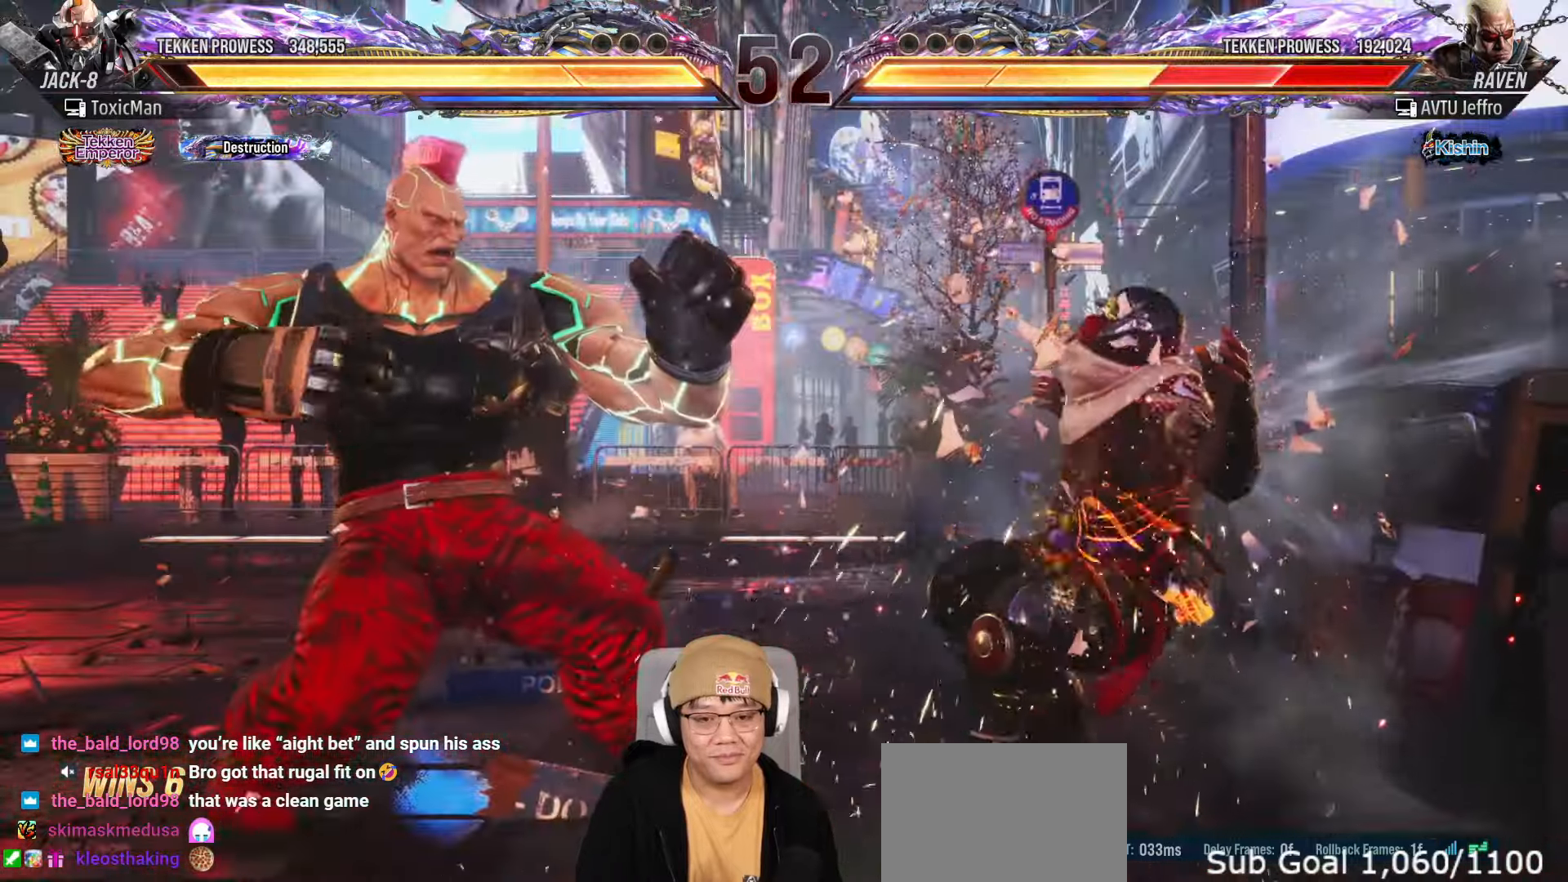
{"buttons": ["CROSS"], "left_stick": "right", "events": [[100, "left_stick", "right"], [200, "left_stick", "center"], [283, "left_stick", "right"], [433, "CROSS", "down"]]}
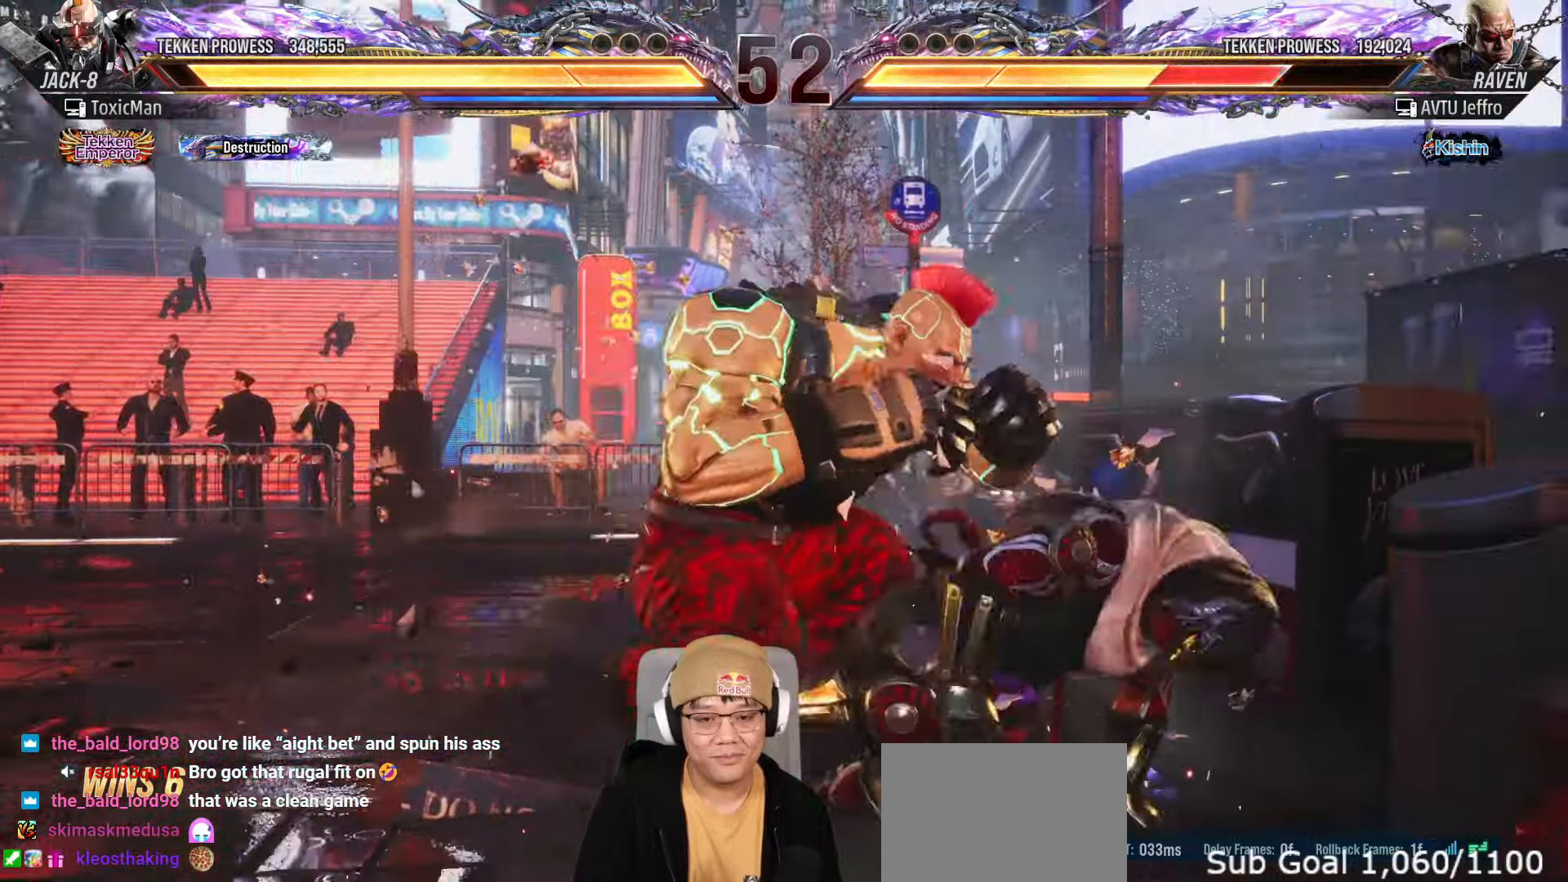
{"buttons": ["TRIANGLE"], "left_stick": "center", "events": [[17, "CROSS", "up"], [117, "left_stick", "center"], [183, "TRIANGLE", "down"]]}
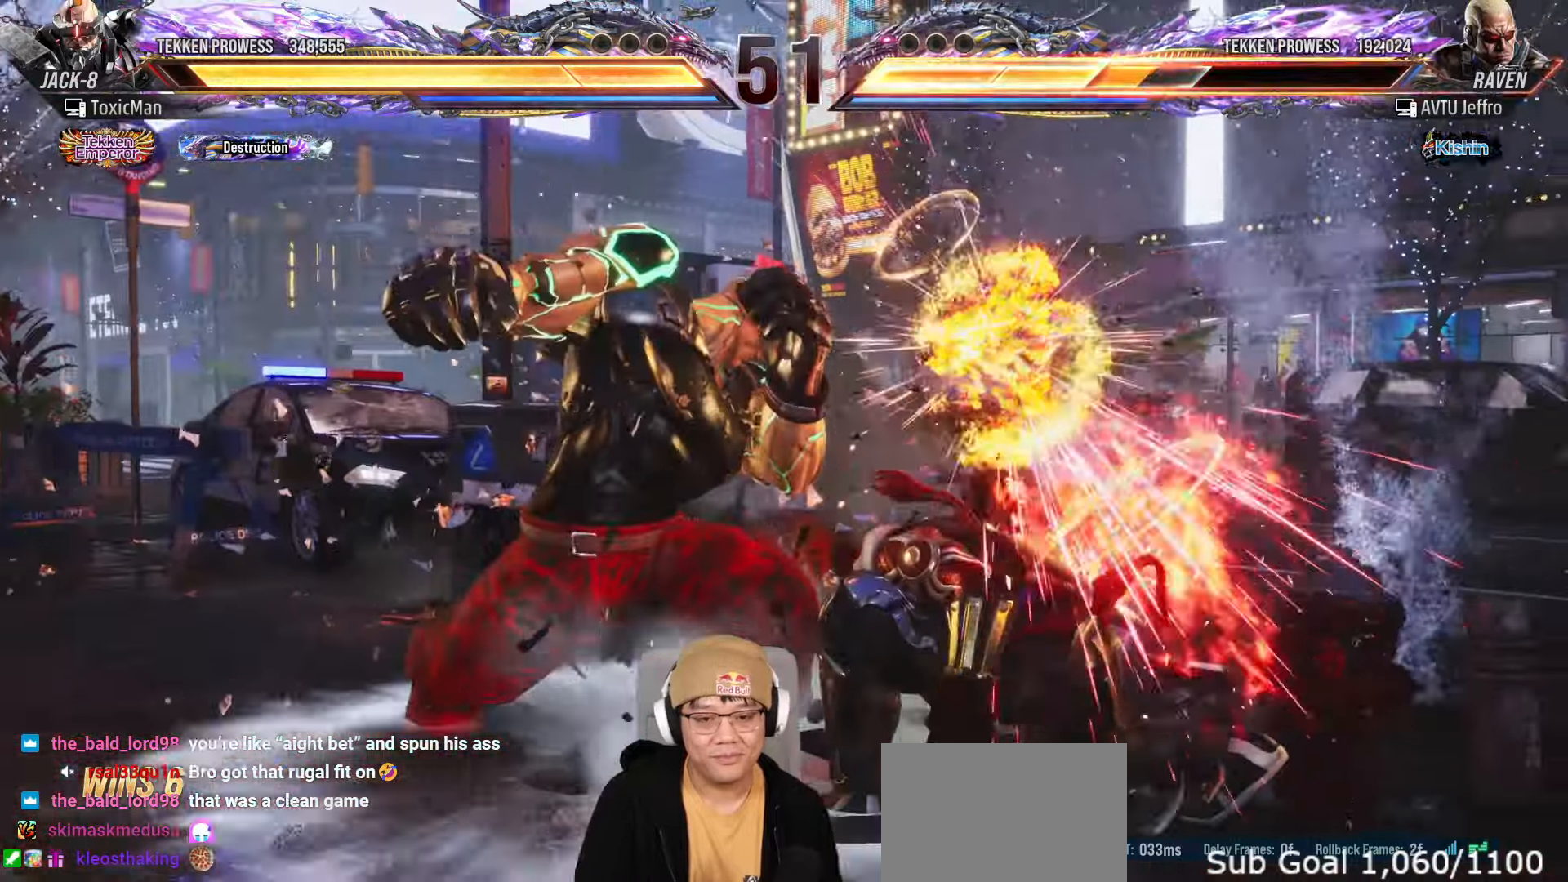
{"buttons": [], "left_stick": "center", "events": [[100, "left_stick", "right"], [200, "TRIANGLE", "up"], [217, "left_stick", "center"], [283, "left_stick", "right"], [483, "left_stick", "center"]]}
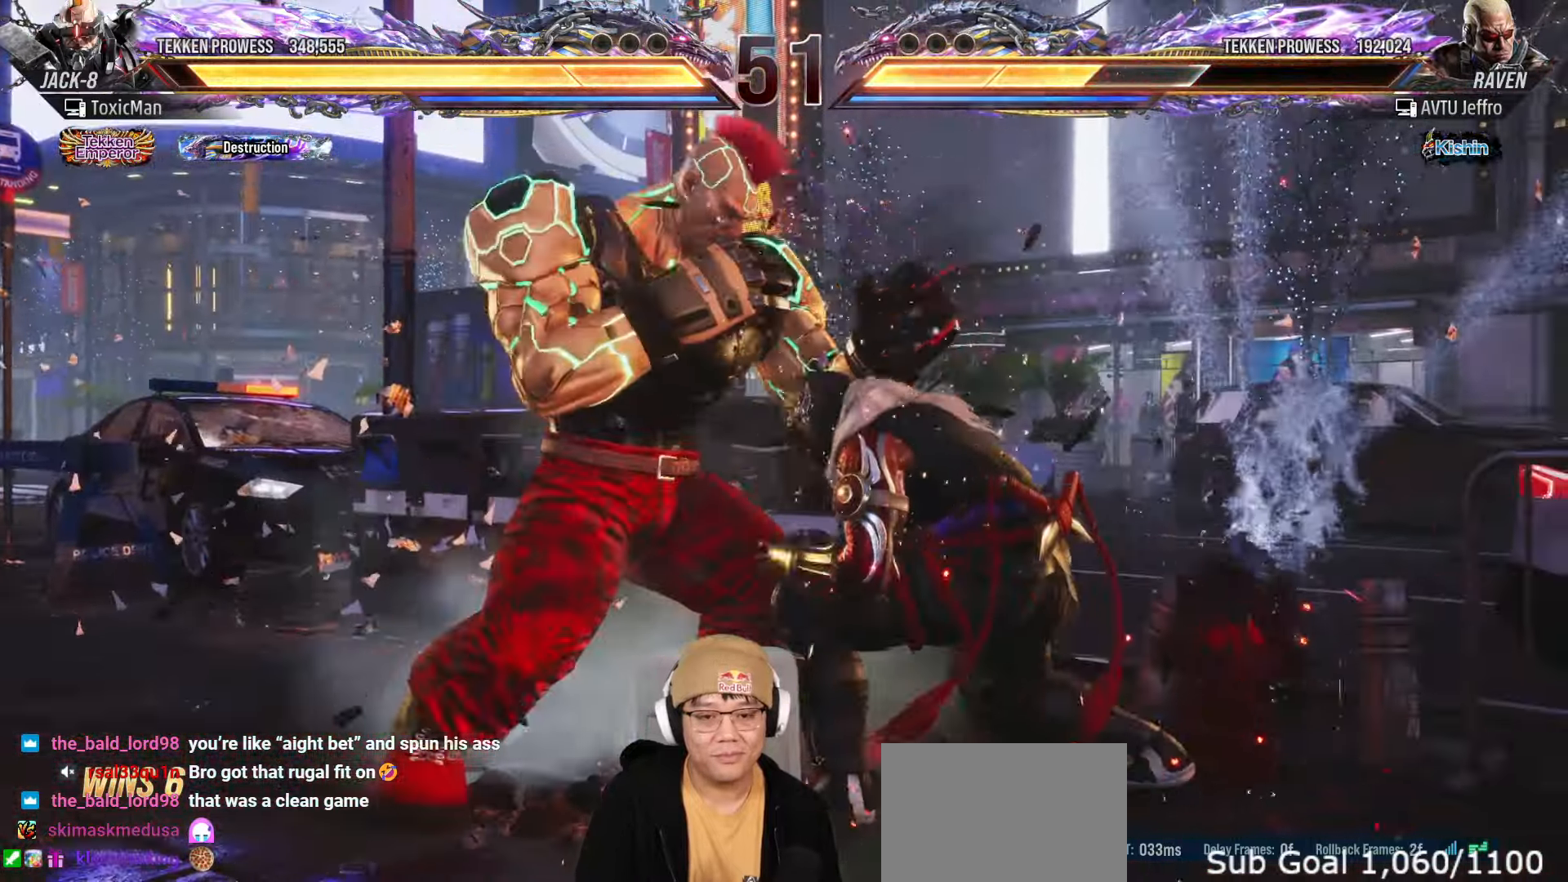
{"buttons": [], "left_stick": "center", "events": [[67, "left_stick", "right"], [233, "left_stick", "down-right"], [250, "CROSS", "down"], [250, "SQUARE", "down"], [400, "left_stick", "center"], [450, "CROSS", "up"], [467, "SQUARE", "up"]]}
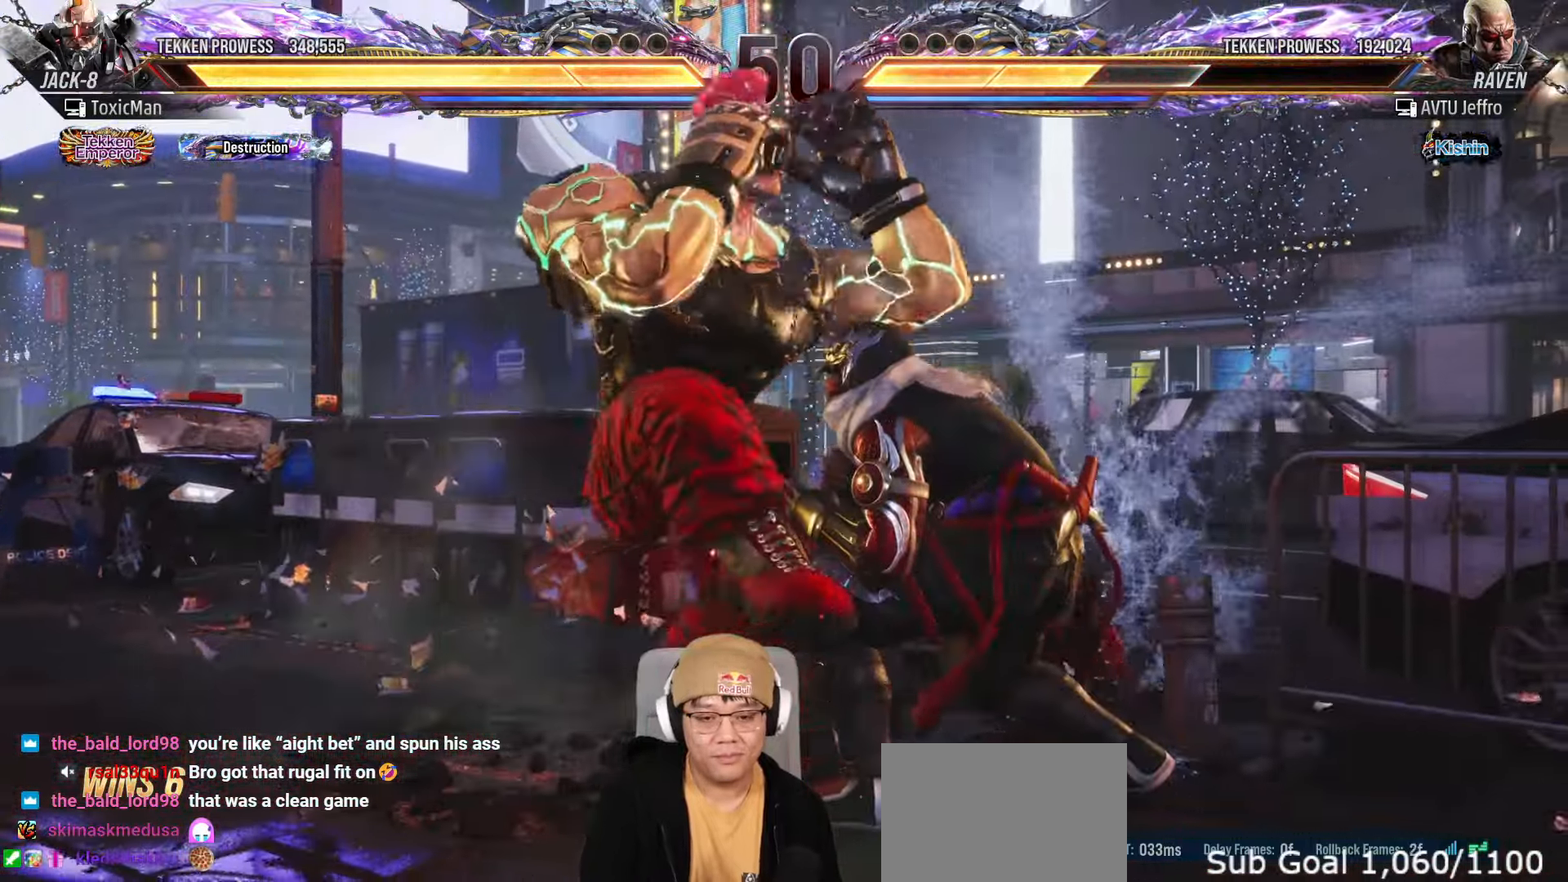
{"buttons": [], "left_stick": "center", "events": [[217, "TRIANGLE", "down"], [233, "SQUARE", "down"], [450, "SQUARE", "up"], [450, "TRIANGLE", "up"]]}
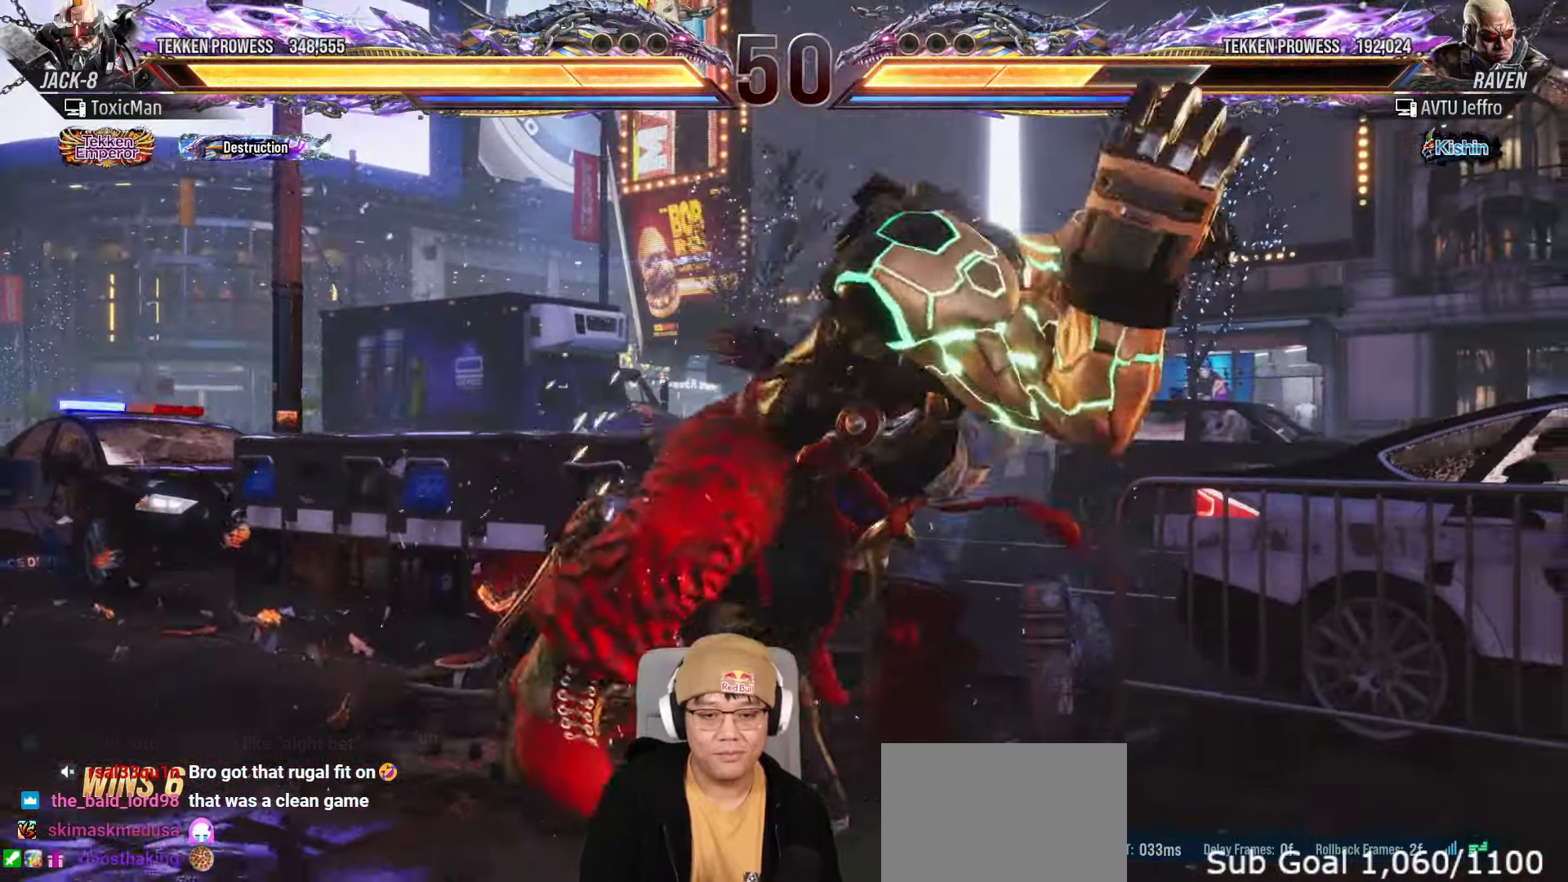
{"buttons": ["TRIANGLE"], "left_stick": "right", "events": [[117, "SQUARE", "down"], [117, "TRIANGLE", "down"], [350, "left_stick", "right"], [367, "SQUARE", "up"], [383, "TRIANGLE", "up"], [500, "TRIANGLE", "down"]]}
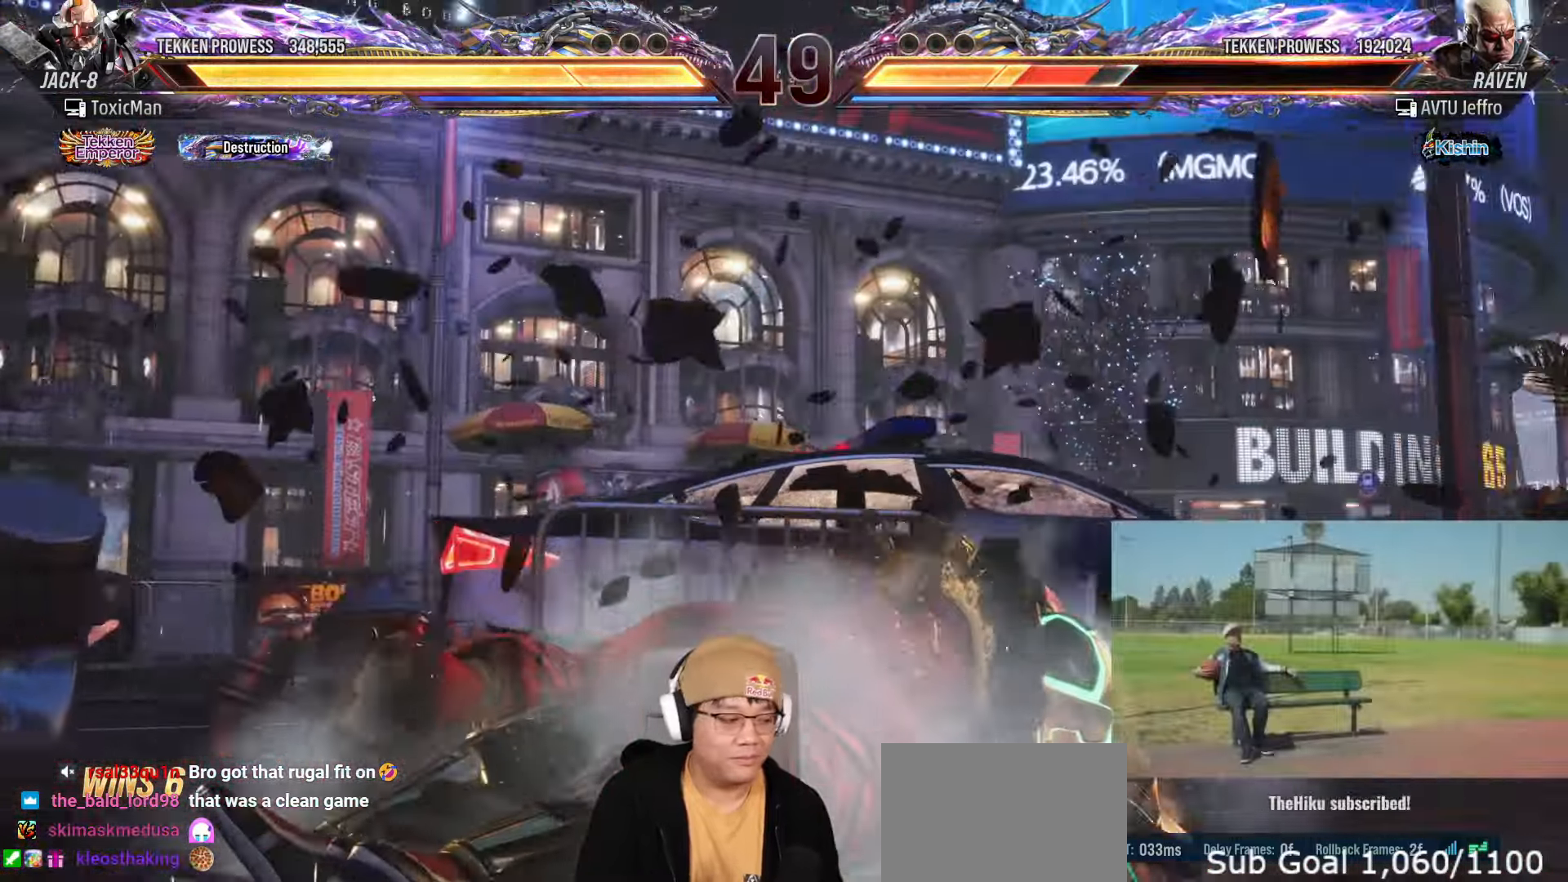
{"buttons": [], "left_stick": "right", "events": [[33, "SQUARE", "down"], [83, "TRIANGLE", "up"], [117, "SQUARE", "up"], [150, "left_stick", "left"], [200, "TRIANGLE", "down"], [233, "SQUARE", "down"], [267, "TRIANGLE", "up"], [267, "left_stick", "right"], [300, "SQUARE", "up"], [333, "left_stick", "left"], [367, "TRIANGLE", "down"], [417, "SQUARE", "down"], [433, "TRIANGLE", "up"], [450, "left_stick", "right"], [467, "SQUARE", "up"]]}
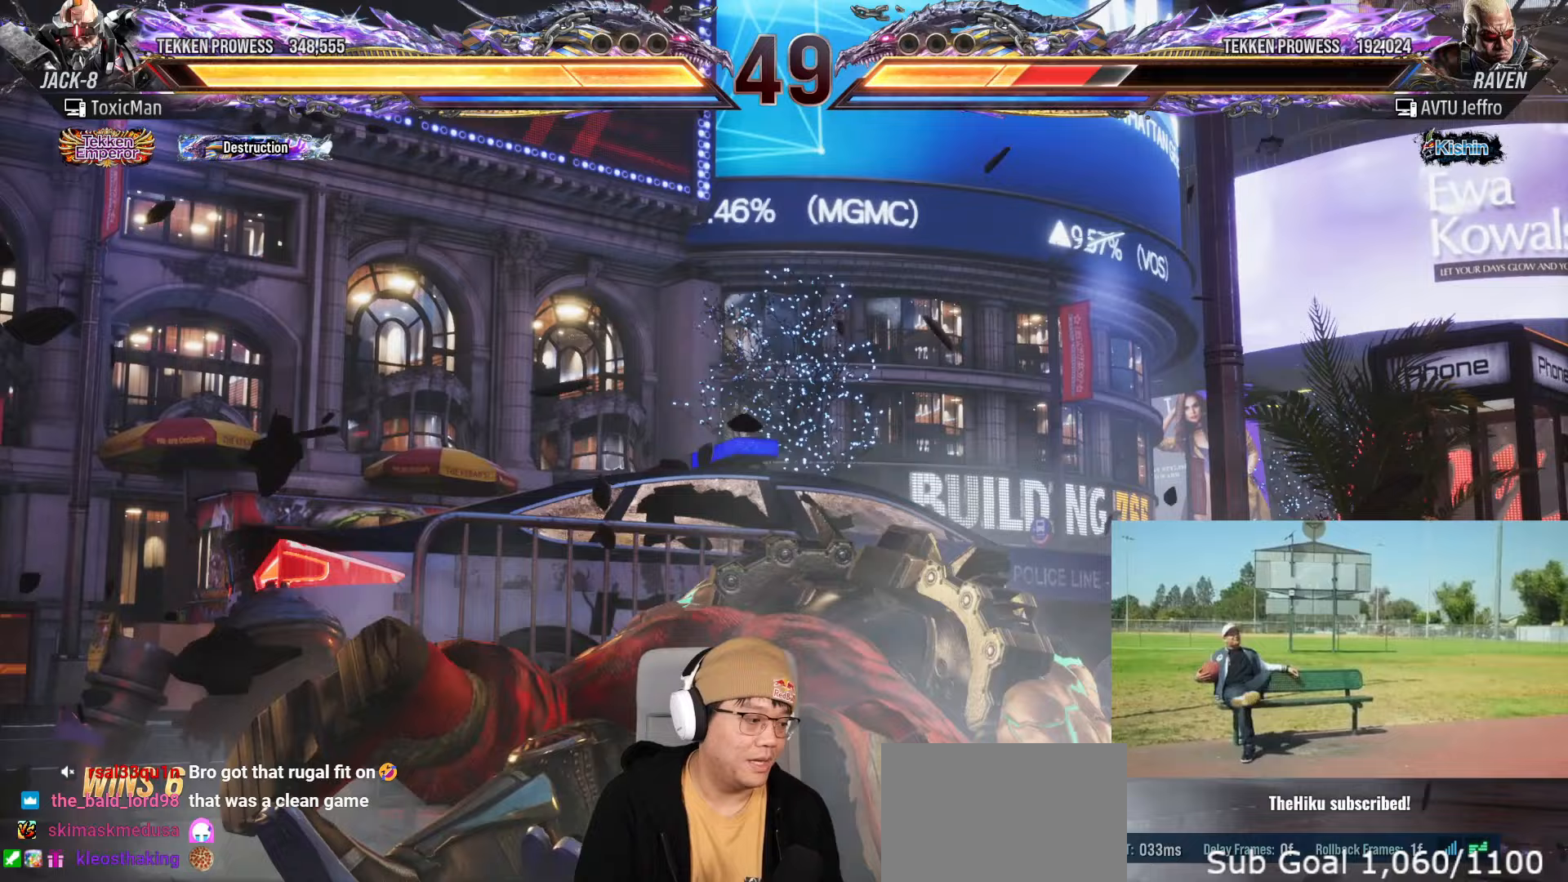
{"buttons": [], "left_stick": "right", "events": [[17, "TRIANGLE", "down"], [67, "left_stick", "down-right"], [300, "left_stick", "center"], [333, "TRIANGLE", "up"], [450, "left_stick", "right"]]}
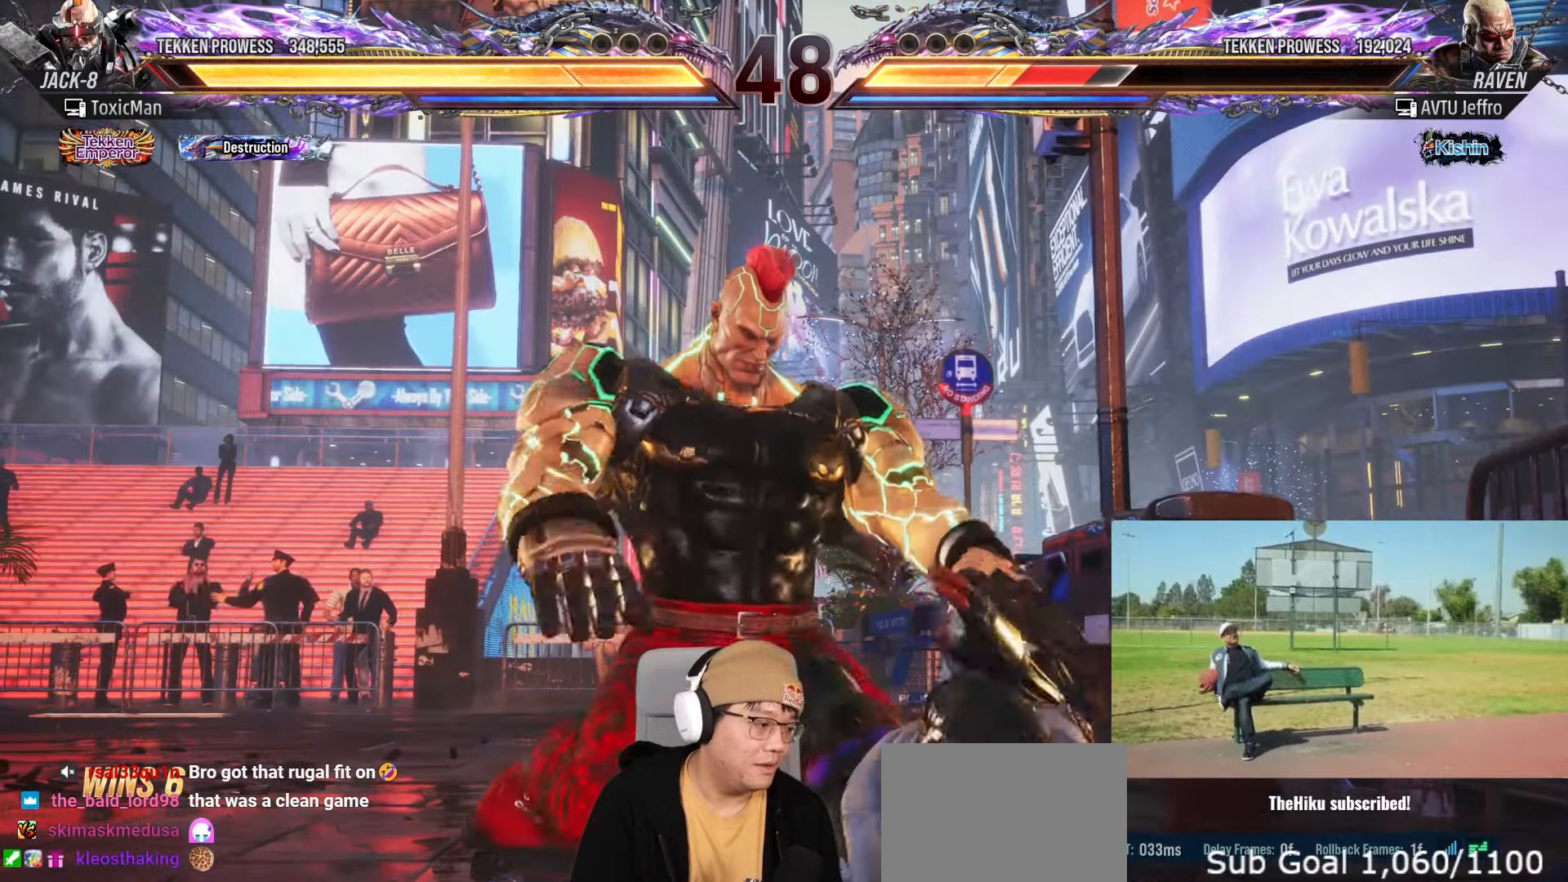
{"buttons": ["TRIANGLE"], "left_stick": "center", "events": [[17, "TRIANGLE", "down"], [33, "SQUARE", "down"], [33, "left_stick", "left"], [50, "TRIANGLE", "up"], [83, "SQUARE", "up"], [133, "left_stick", "center"], [250, "TRIANGLE", "down"], [283, "SQUARE", "down"], [300, "TRIANGLE", "up"], [350, "SQUARE", "up"], [483, "TRIANGLE", "down"]]}
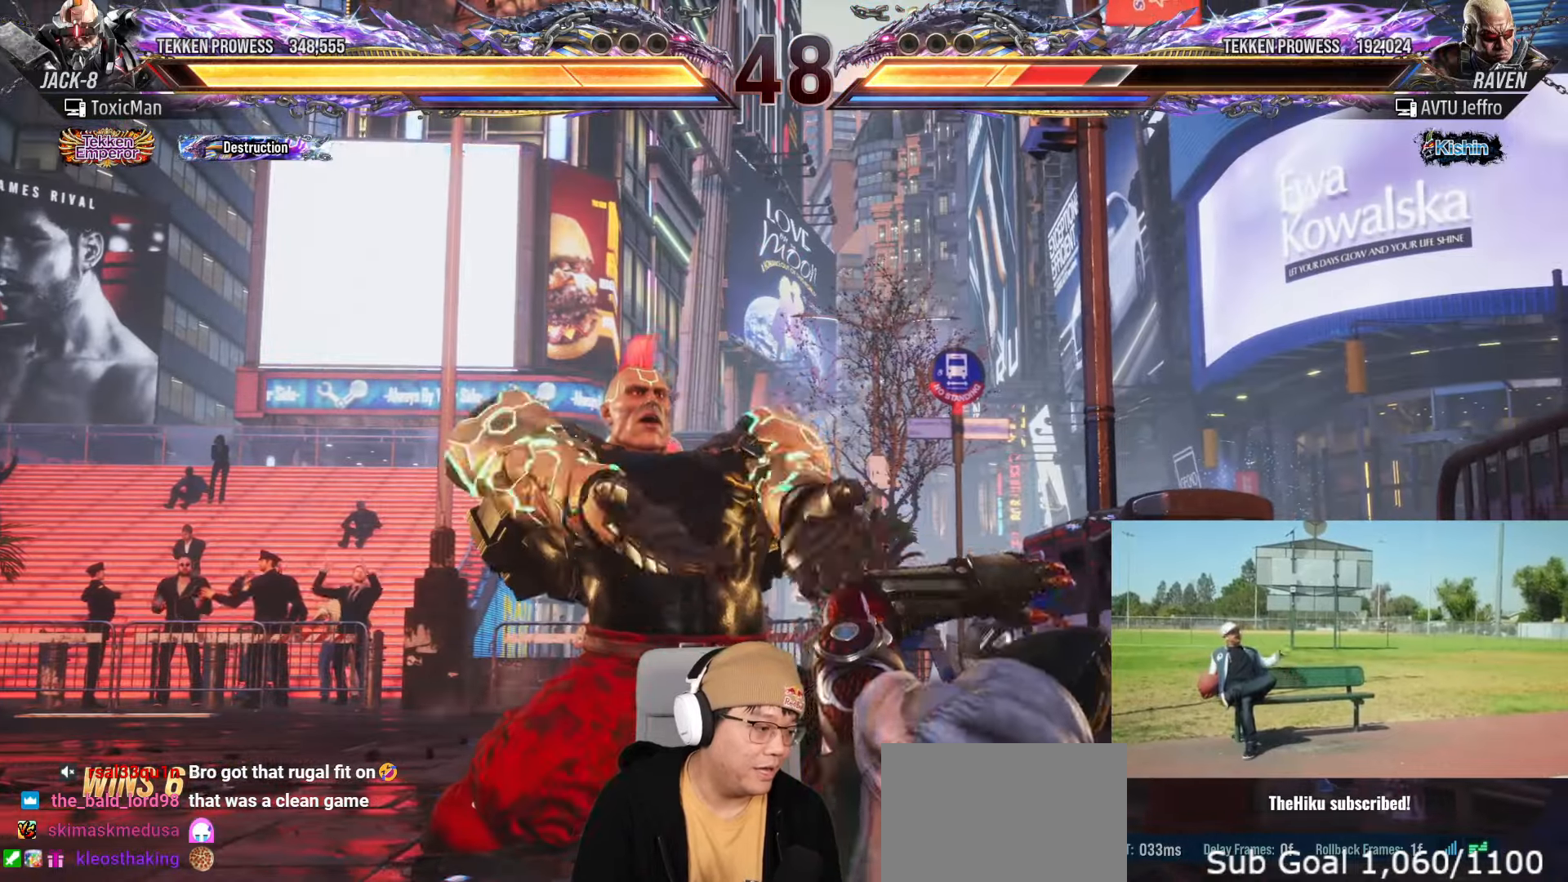
{"buttons": [], "left_stick": "left", "events": [[17, "SQUARE", "down"], [17, "TRIANGLE", "up"], [67, "SQUARE", "up"], [167, "TRIANGLE", "down"], [200, "SQUARE", "down"], [217, "TRIANGLE", "up"], [267, "SQUARE", "up"], [333, "TRIANGLE", "down"], [383, "SQUARE", "down"], [417, "TRIANGLE", "up"], [450, "SQUARE", "up"], [483, "left_stick", "left"]]}